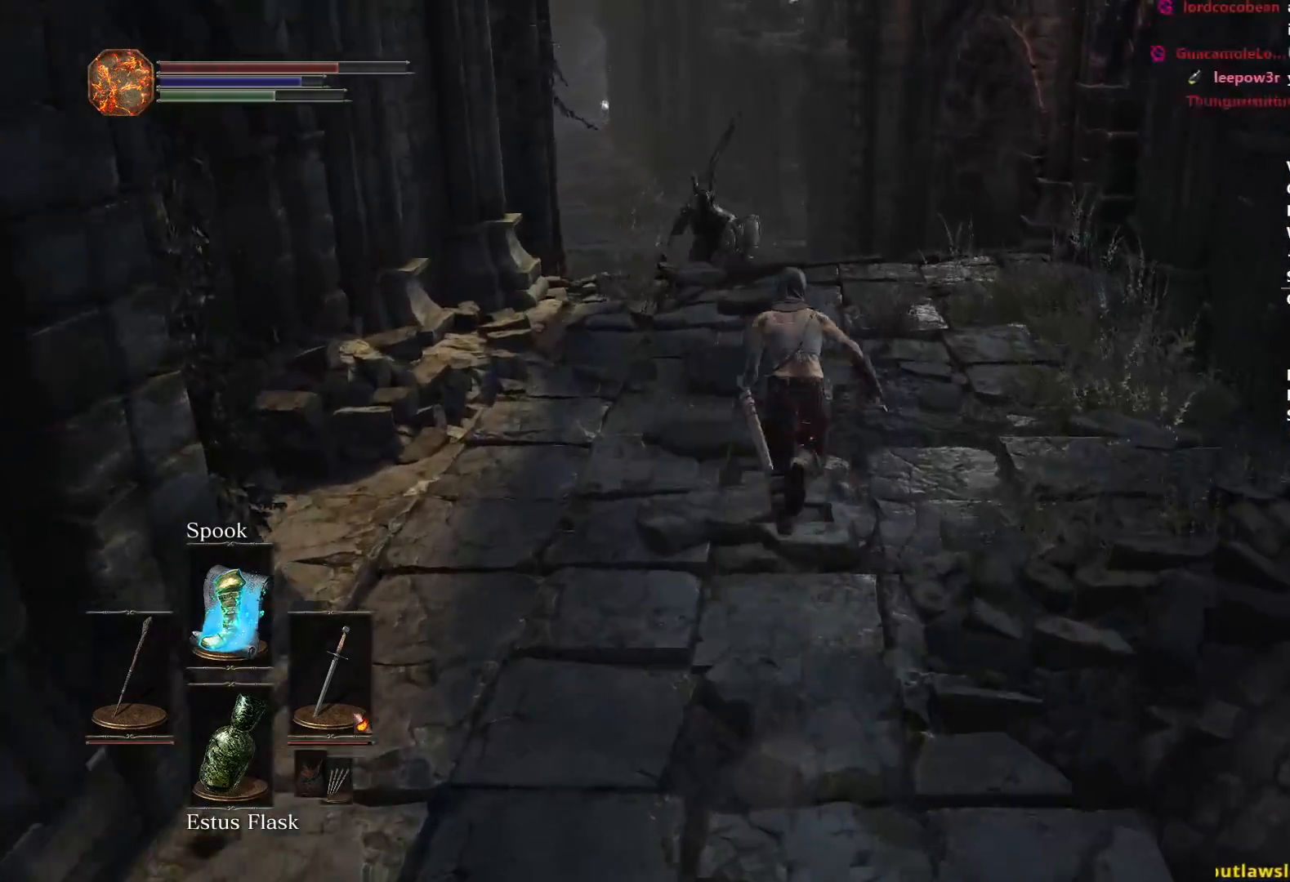
Gameplay with a controller (Xbox layout); each line is a JSON object with the inputs held at the frame after it. "events" lists button and stick changes between this image and that frame as [ms after this image, input, new state], when the widget could be followed in between. Not read: START.
{"buttons": ["B"], "left_stick": "up", "right_stick": "center", "events": []}
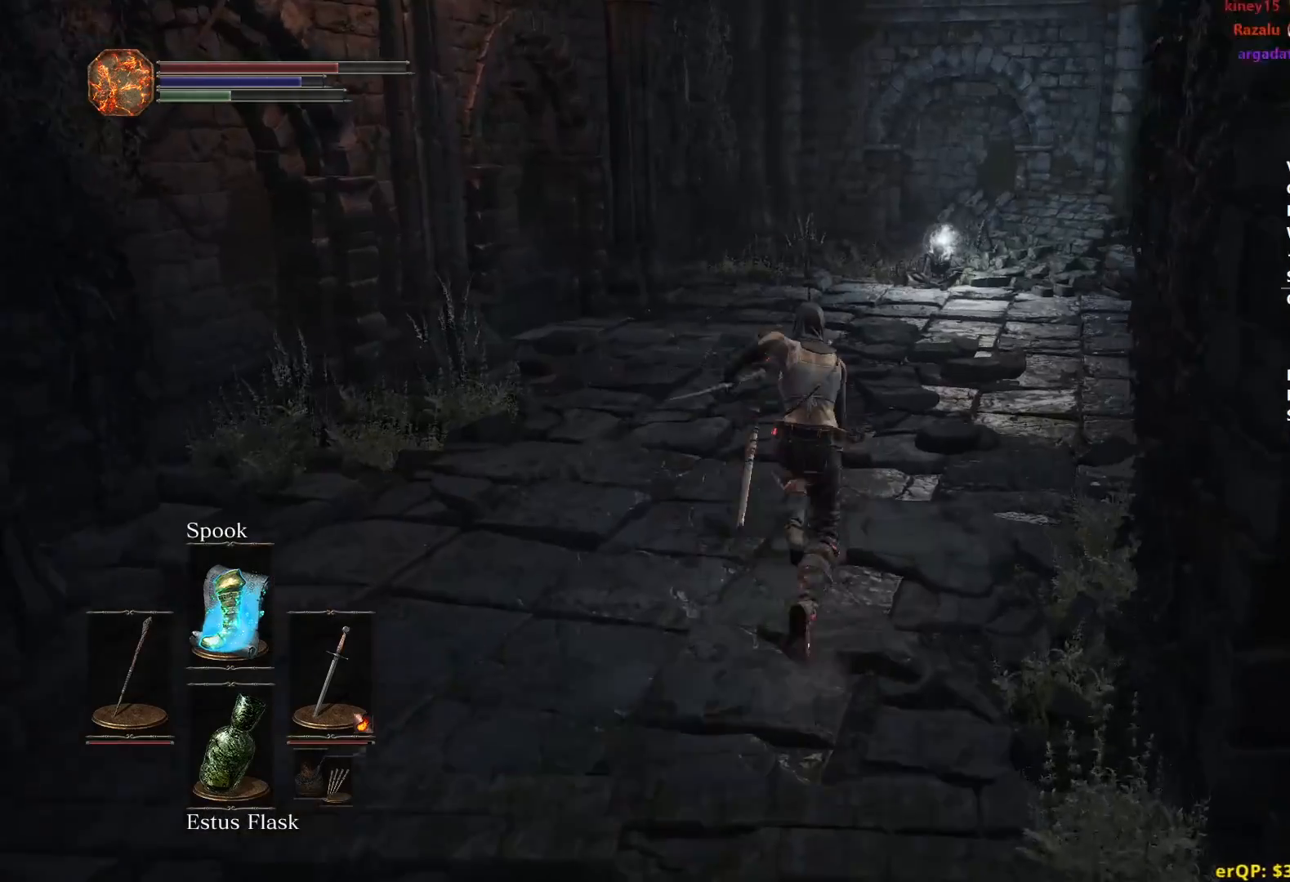
{"buttons": ["B"], "left_stick": "up", "right_stick": "down-right", "events": [[267, "right_stick", "right"], [467, "right_stick", "down-right"]]}
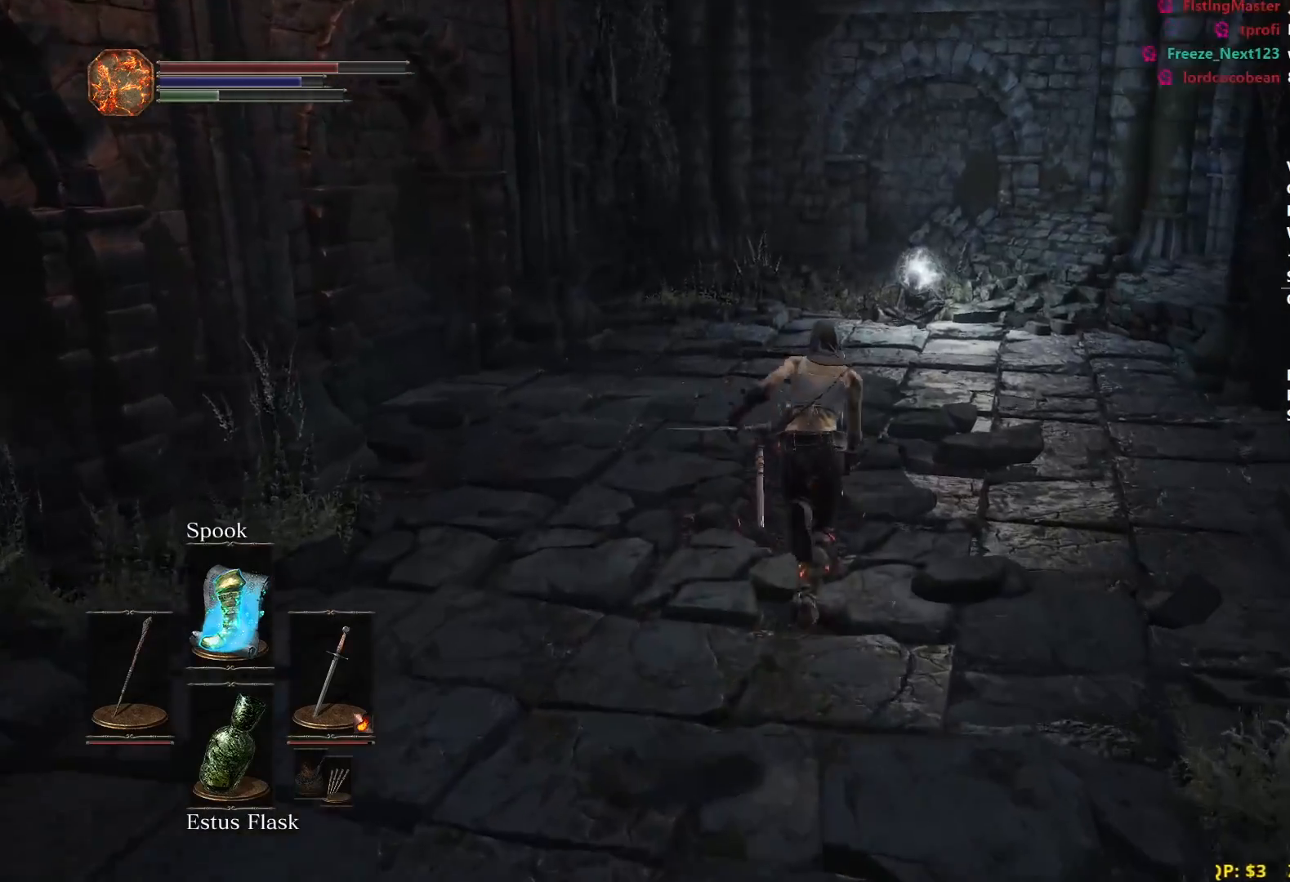
{"buttons": ["B"], "left_stick": "up-left", "right_stick": "right", "events": [[418, "right_stick", "right"], [501, "left_stick", "up-left"]]}
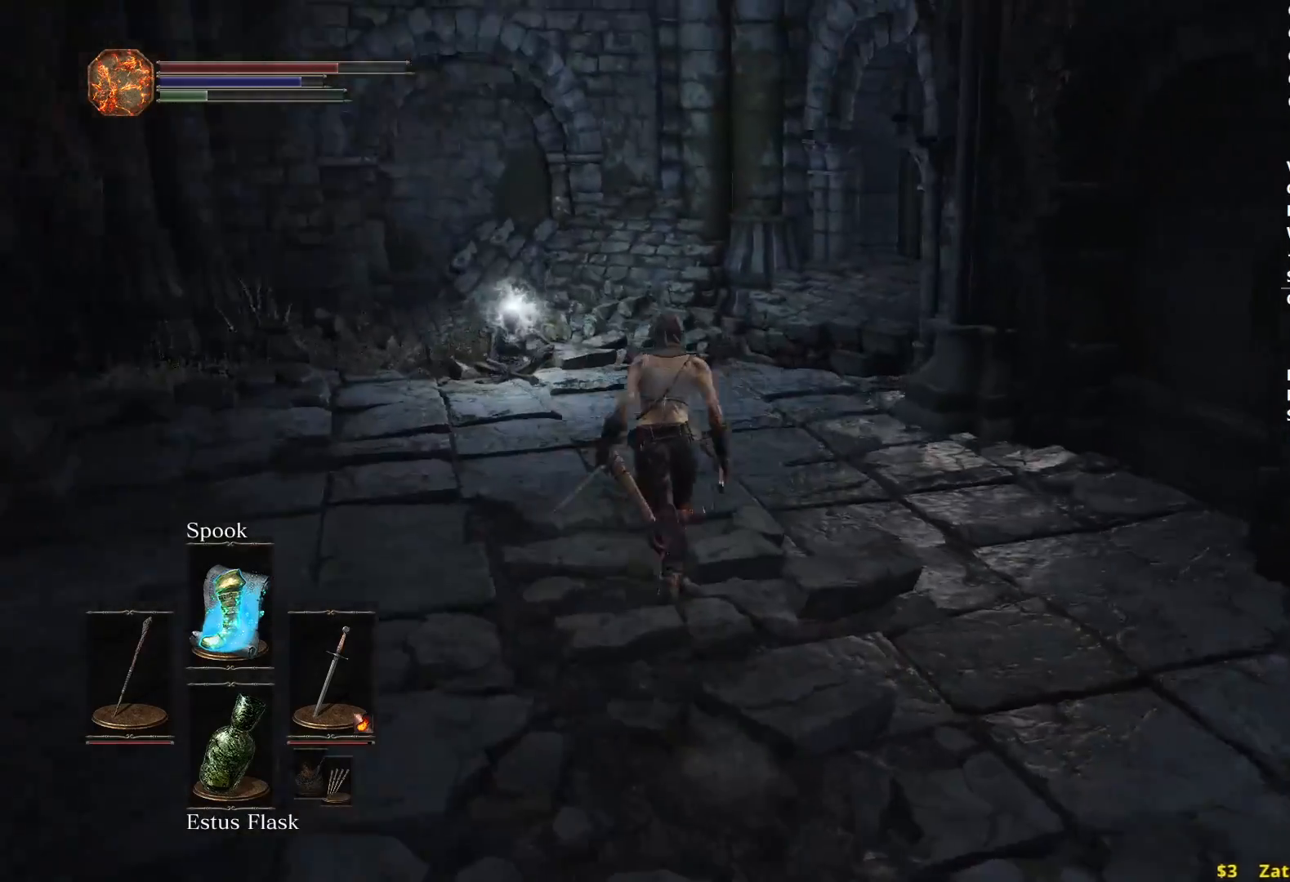
{"buttons": ["B"], "left_stick": "left", "right_stick": "right", "events": [[284, "left_stick", "left"]]}
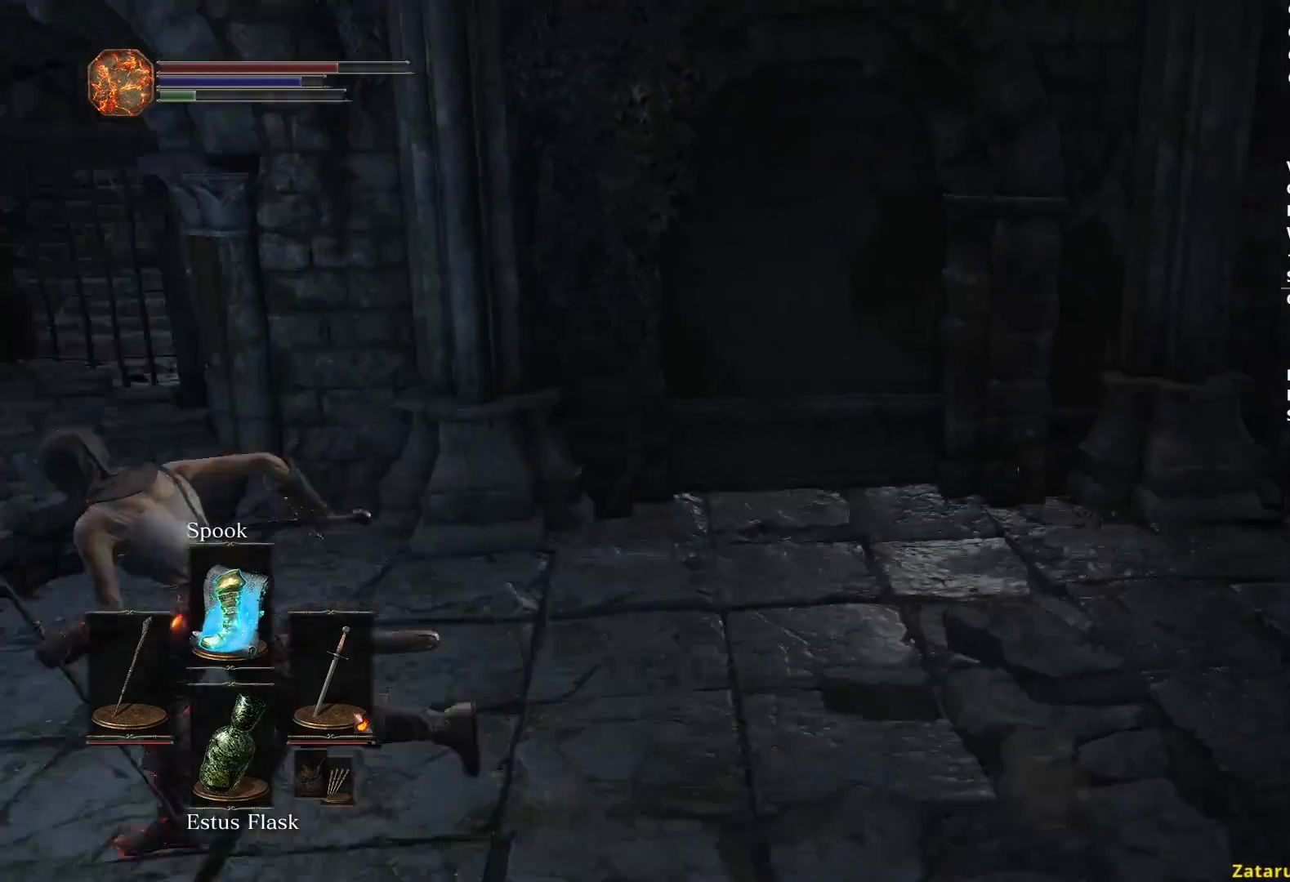
{"buttons": ["B"], "left_stick": "down-left", "right_stick": "center", "events": [[101, "right_stick", "center"], [117, "A", "down"], [201, "A", "up"], [284, "A", "down"], [284, "left_stick", "down-left"], [334, "A", "up"], [401, "A", "down"], [468, "A", "up"]]}
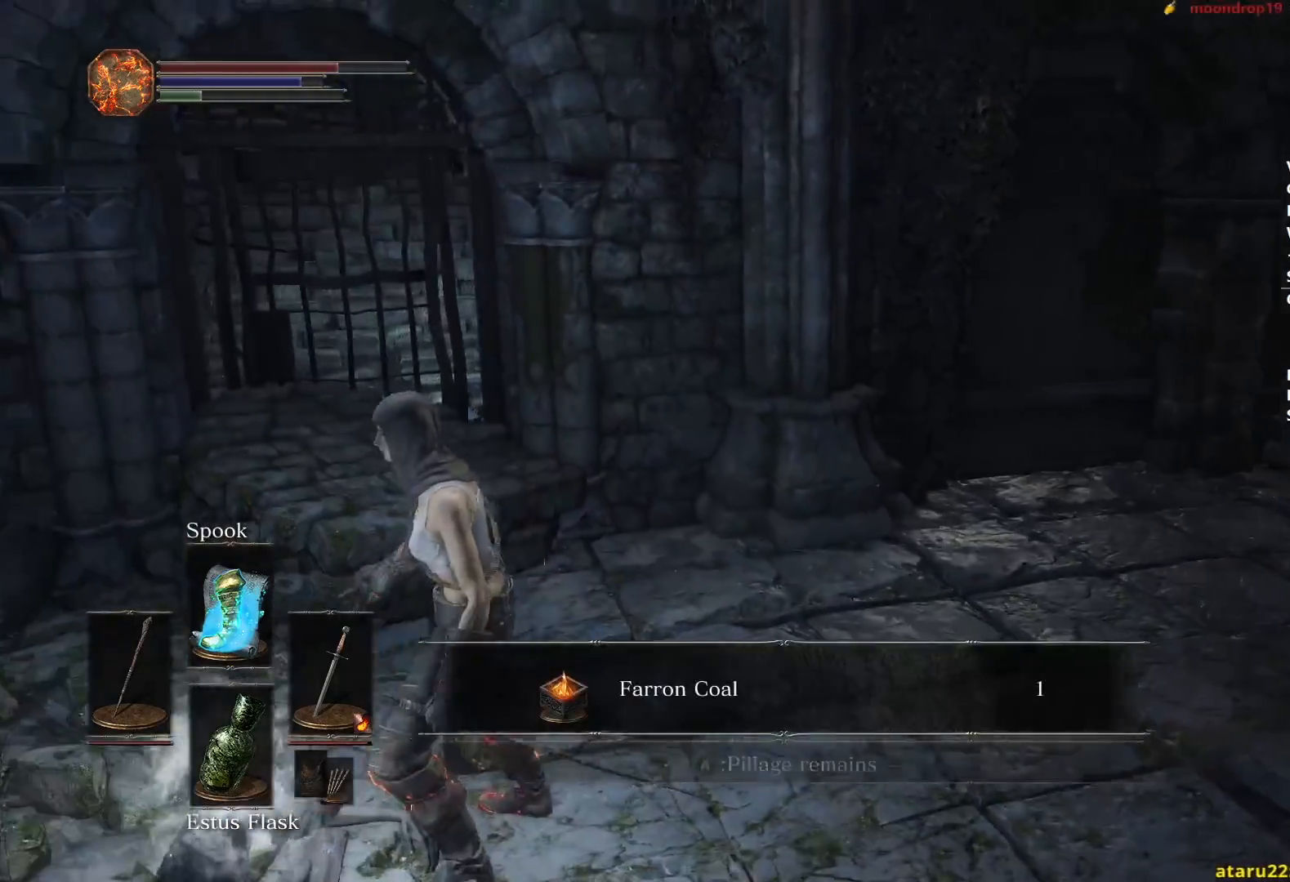
{"buttons": ["B"], "left_stick": "up-right", "right_stick": "center", "events": [[83, "right_stick", "right"], [100, "left_stick", "down-right"], [167, "left_stick", "right"], [300, "left_stick", "up-right"], [467, "right_stick", "center"]]}
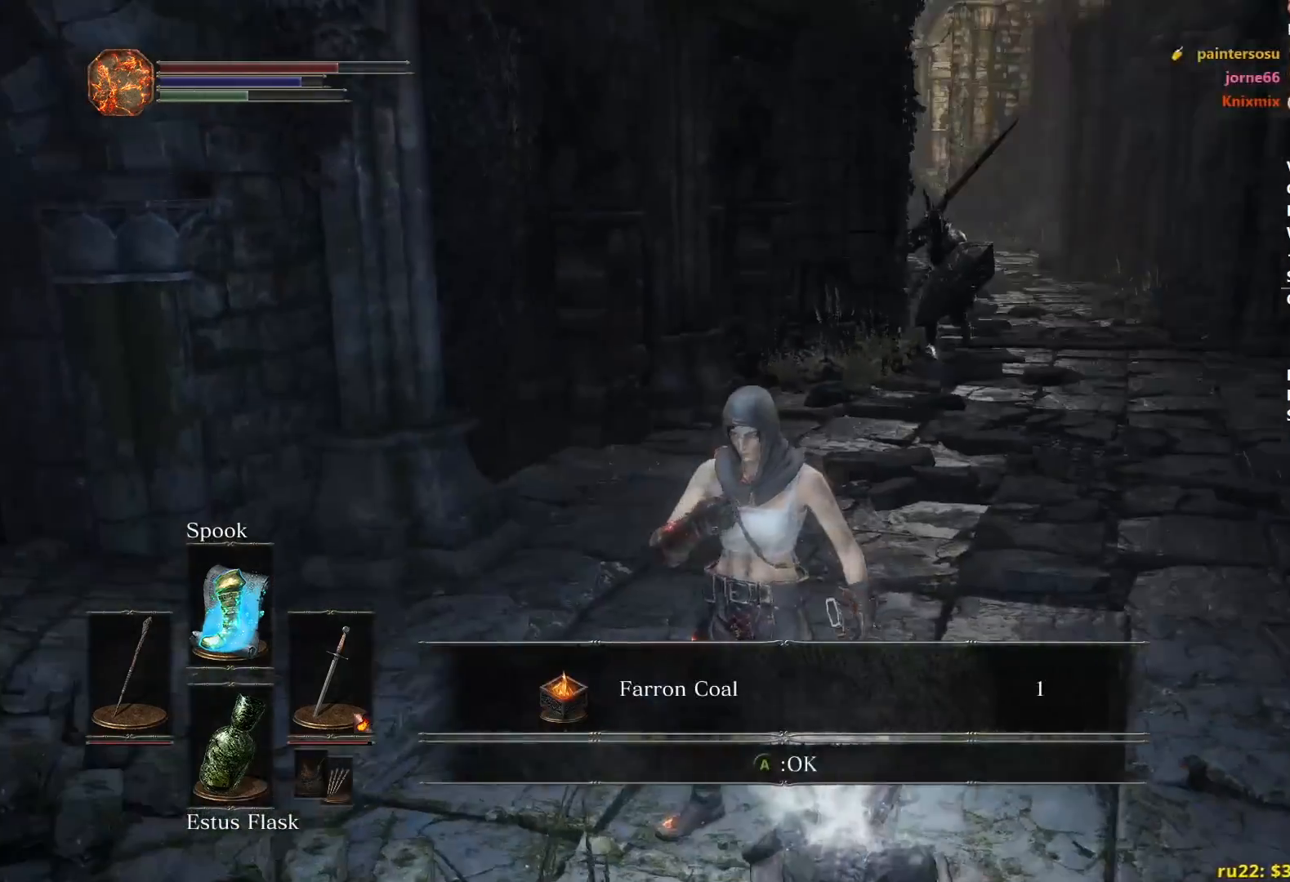
{"buttons": ["B"], "left_stick": "up-right", "right_stick": "center", "events": [[17, "A", "down"], [101, "A", "up"]]}
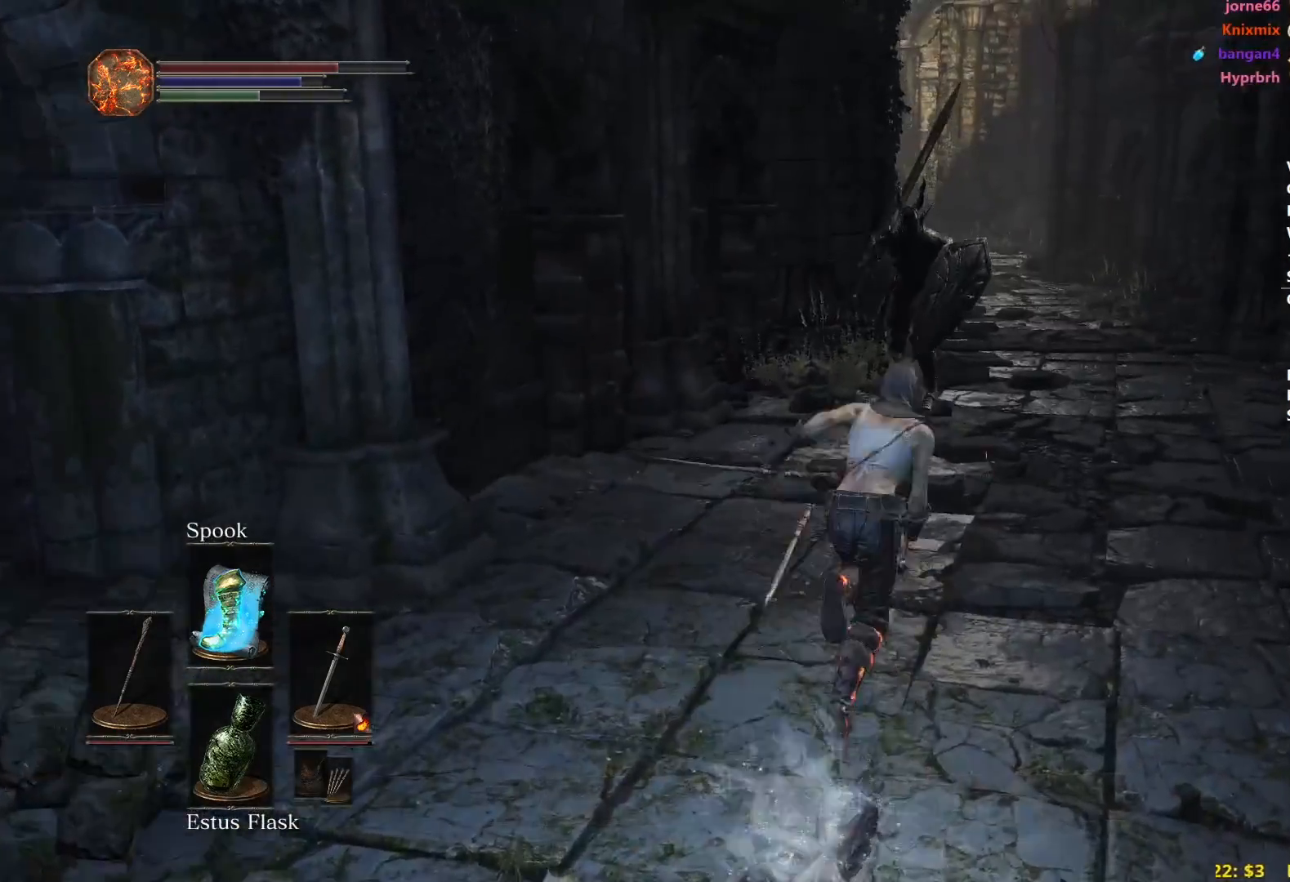
{"buttons": ["B"], "left_stick": "up", "right_stick": "center", "events": [[500, "left_stick", "up"]]}
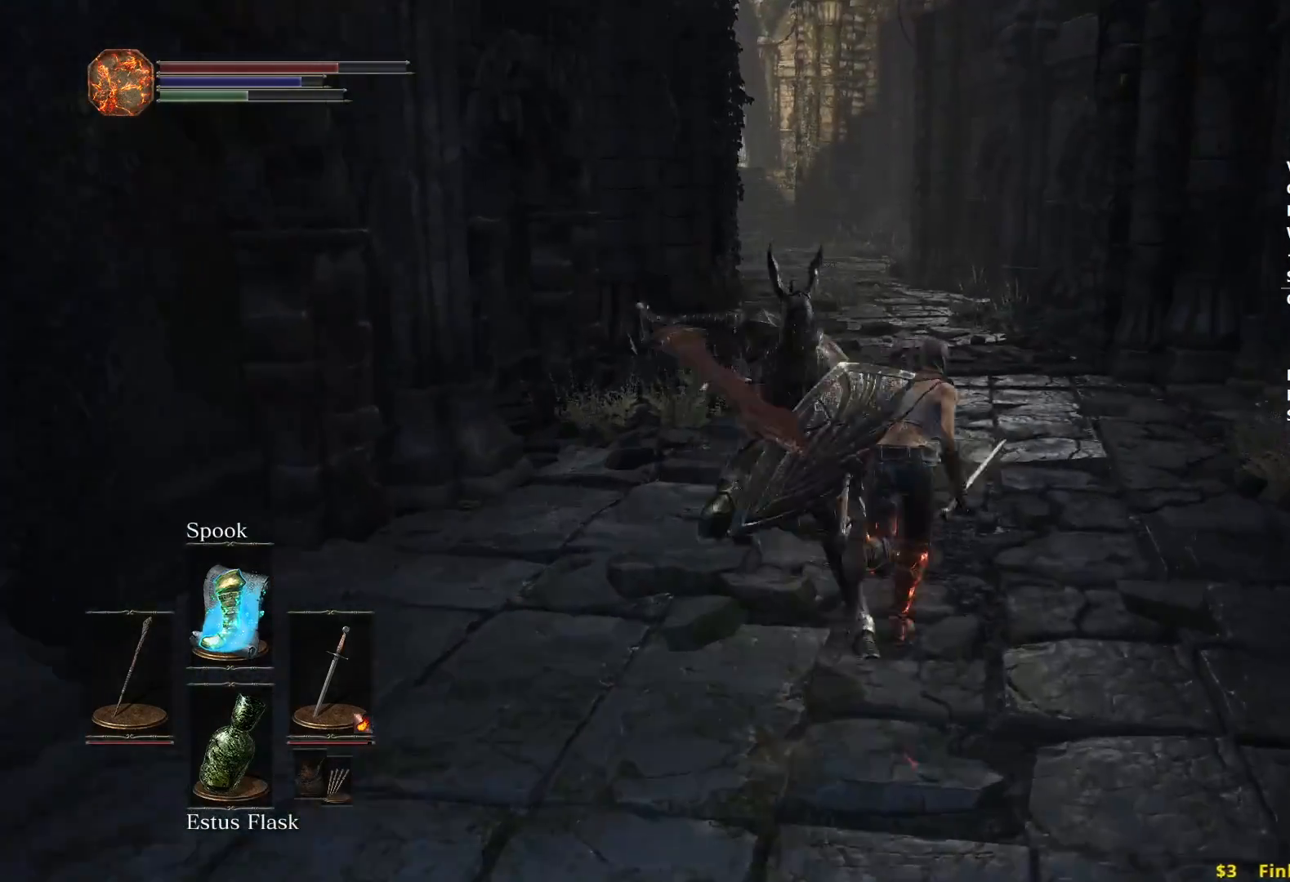
{"buttons": ["B"], "left_stick": "up", "right_stick": "center", "events": []}
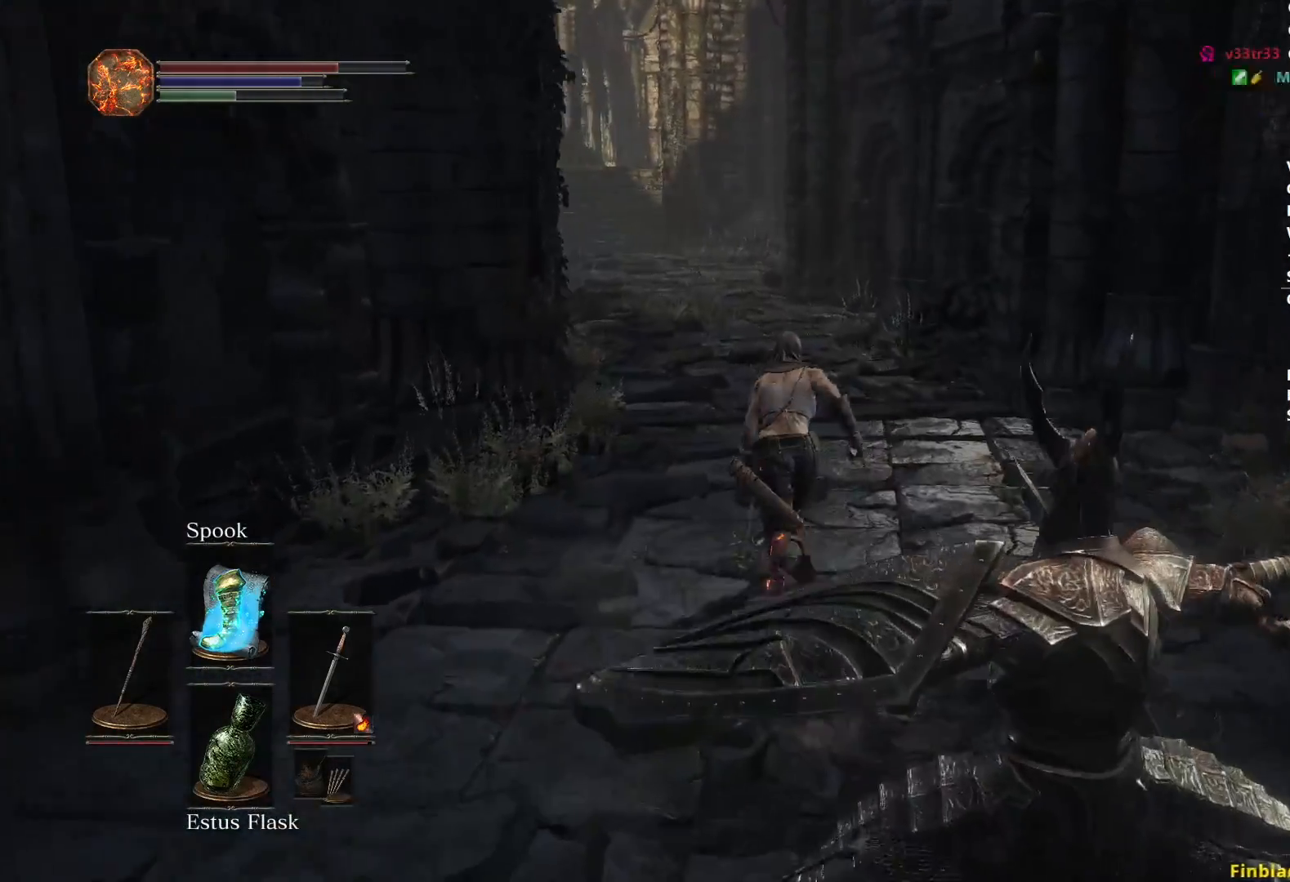
{"buttons": ["B"], "left_stick": "up", "right_stick": "center", "events": []}
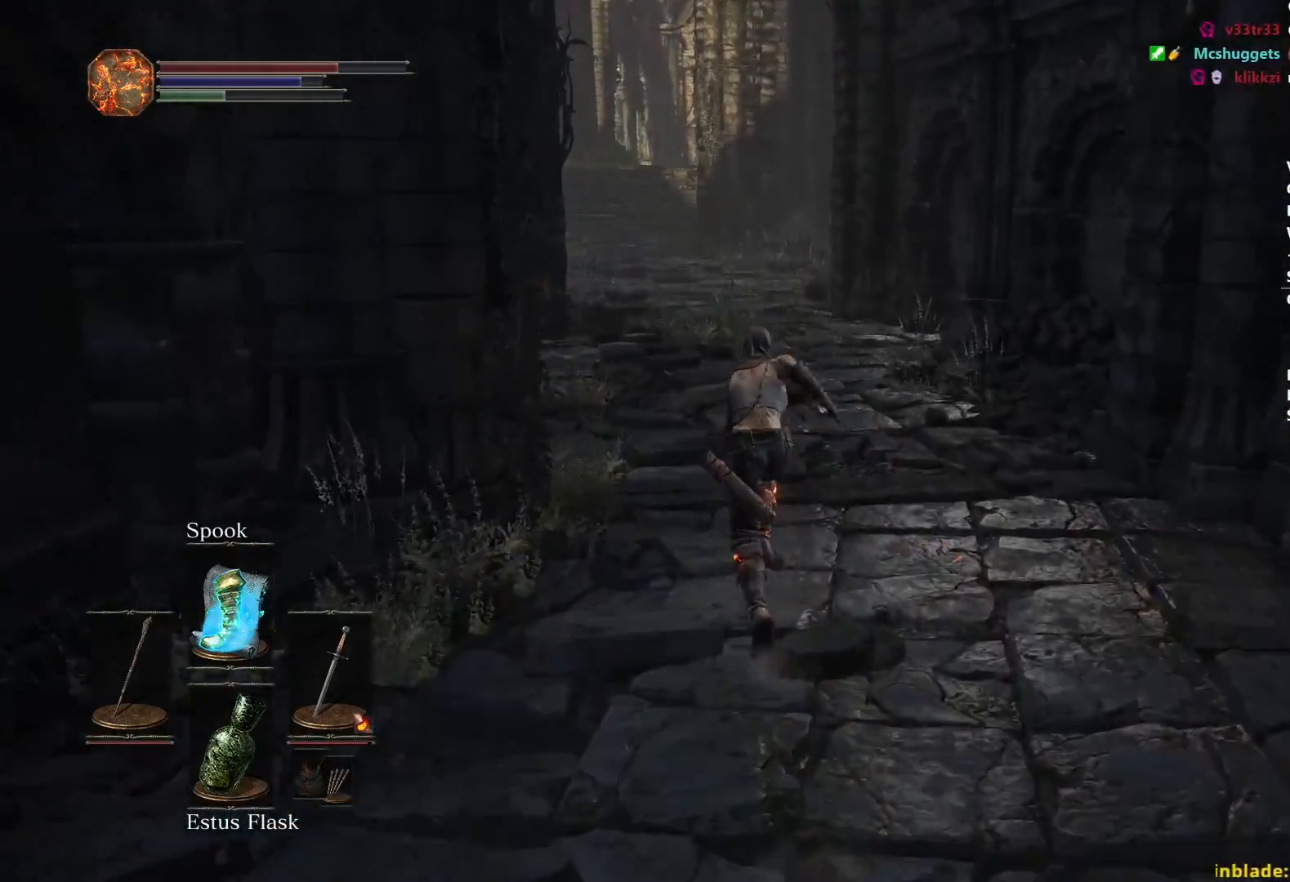
{"buttons": ["B"], "left_stick": "up", "right_stick": "center", "events": []}
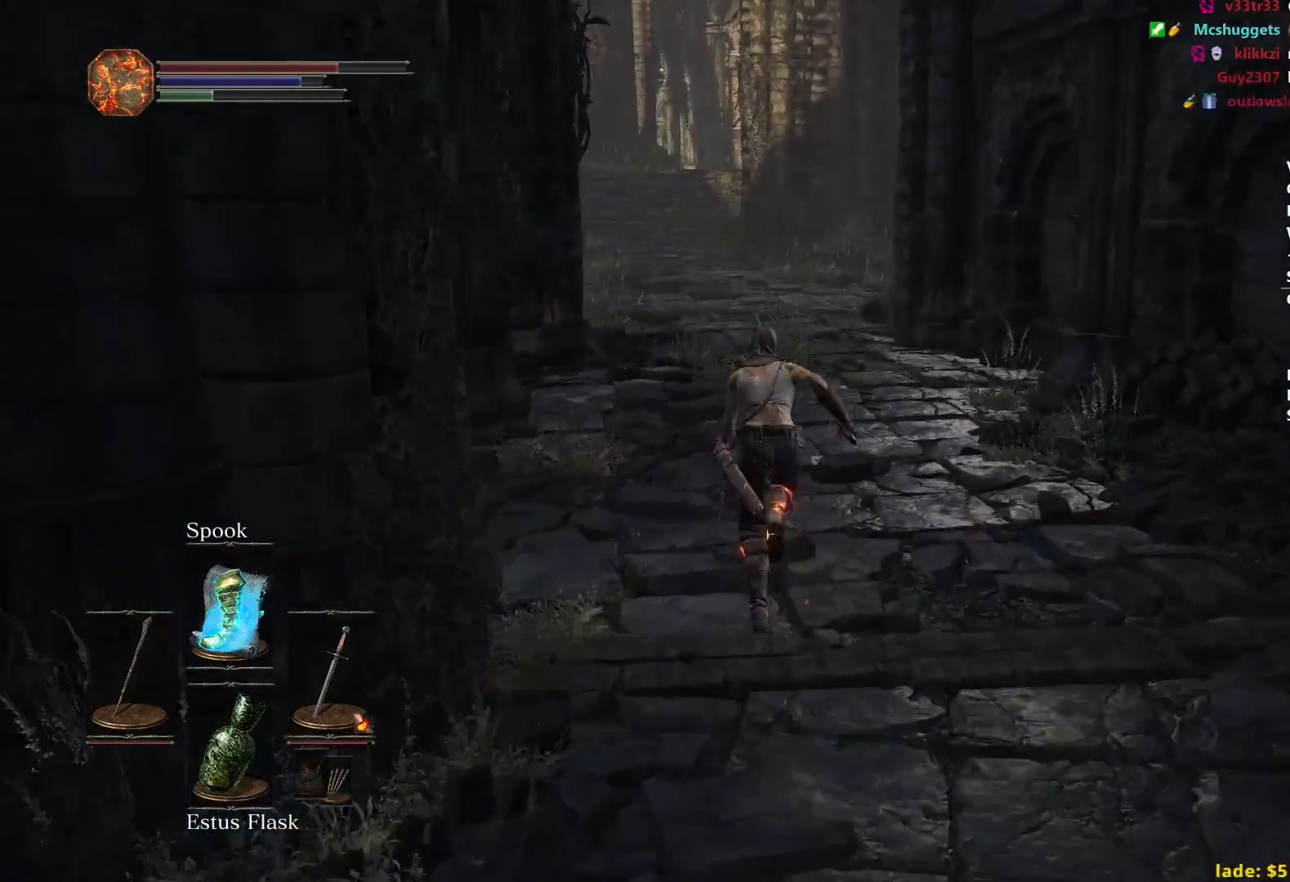
{"buttons": ["B"], "left_stick": "up", "right_stick": "center", "events": []}
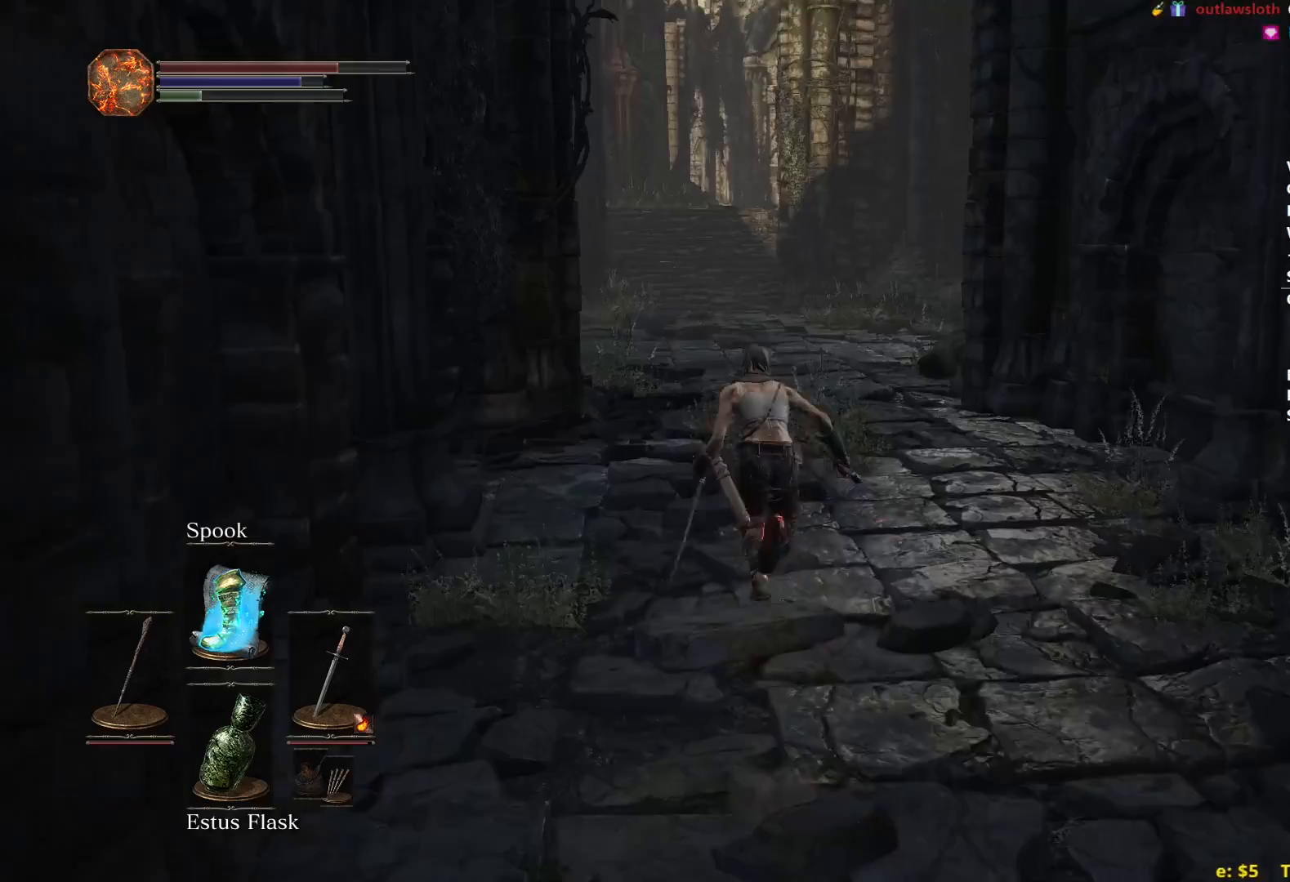
{"buttons": ["B"], "left_stick": "up", "right_stick": "center", "events": []}
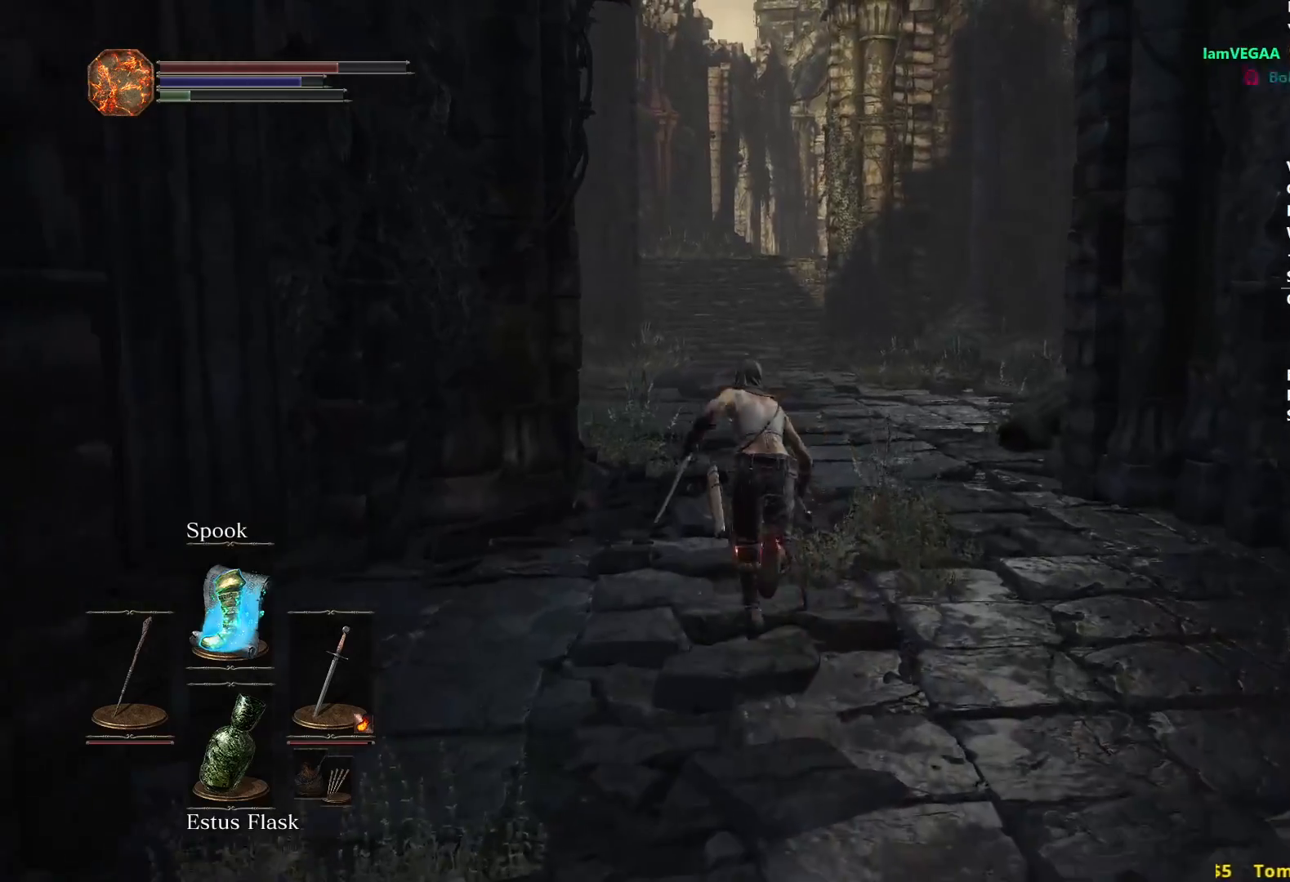
{"buttons": [], "left_stick": "up", "right_stick": "down", "events": [[434, "B", "up"], [467, "right_stick", "down"]]}
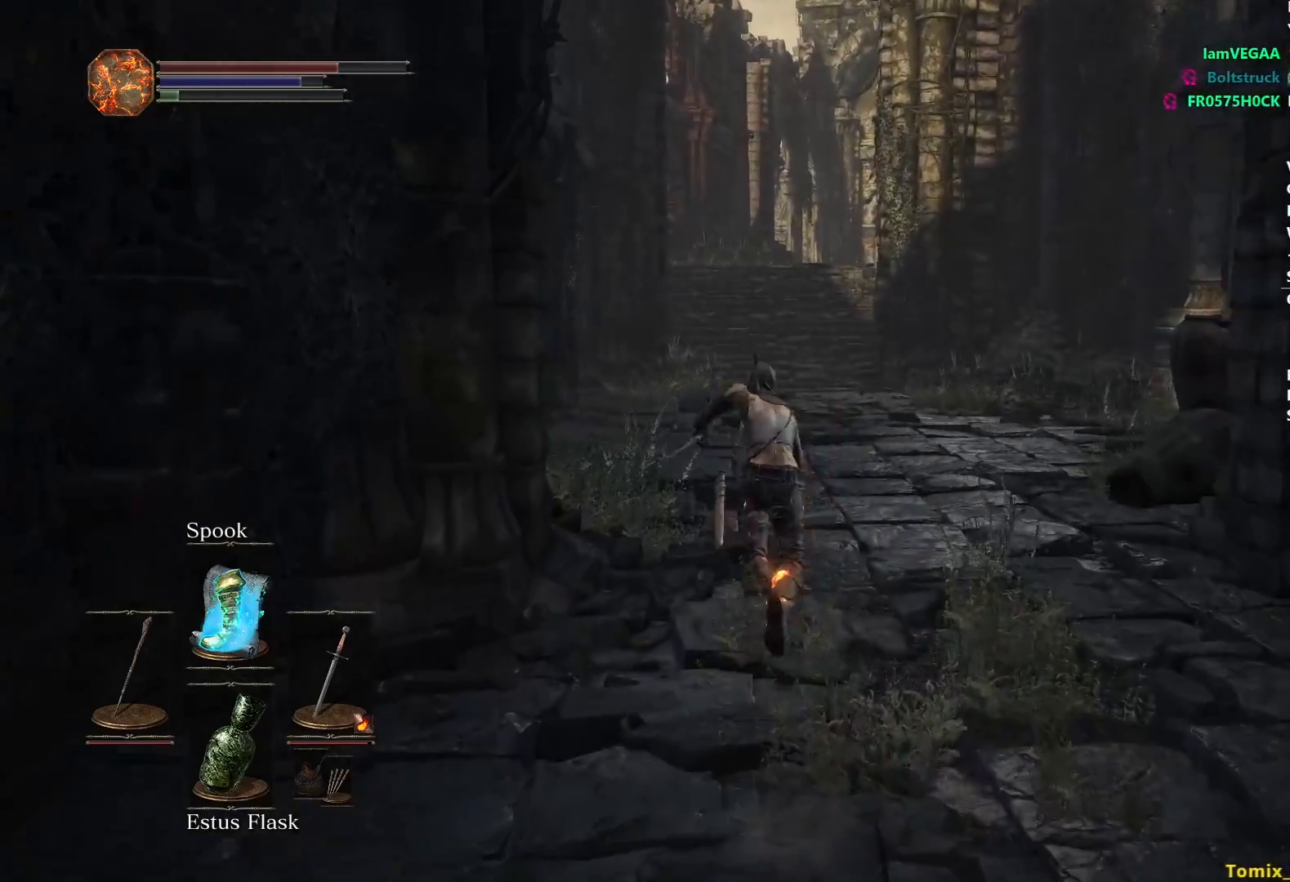
{"buttons": [], "left_stick": "up", "right_stick": "center", "events": [[367, "right_stick", "center"]]}
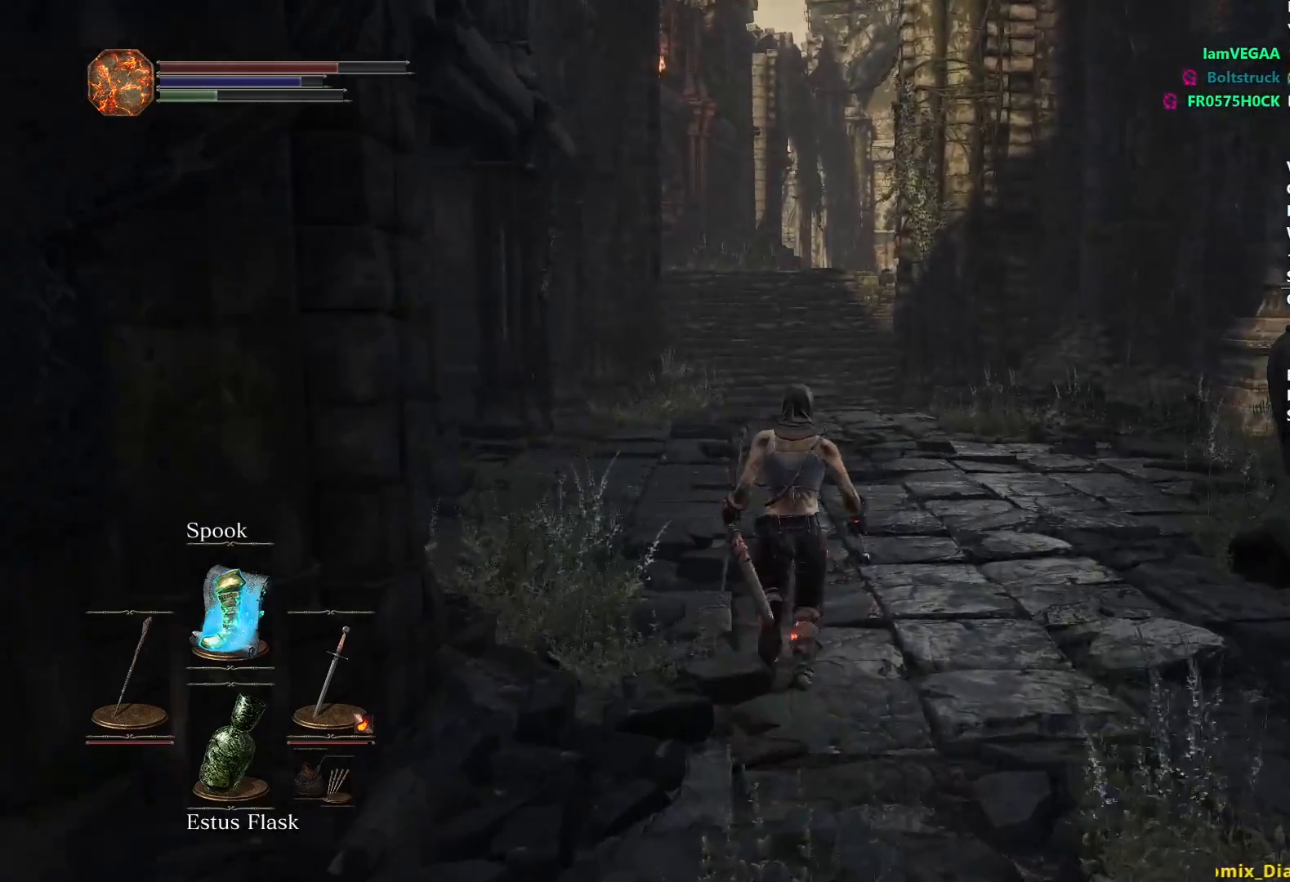
{"buttons": ["B"], "left_stick": "up", "right_stick": "center", "events": [[417, "B", "down"]]}
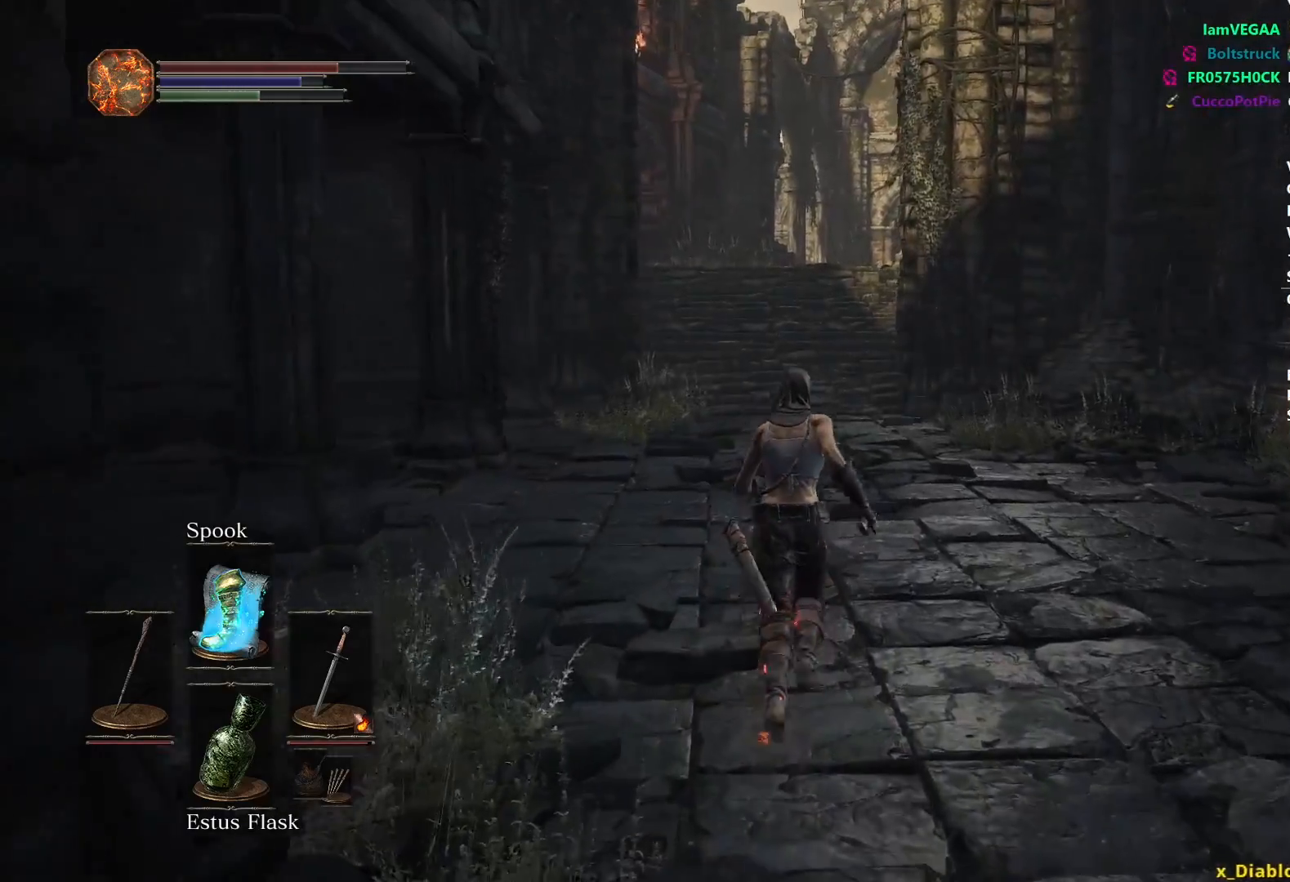
{"buttons": ["B"], "left_stick": "up", "right_stick": "center", "events": []}
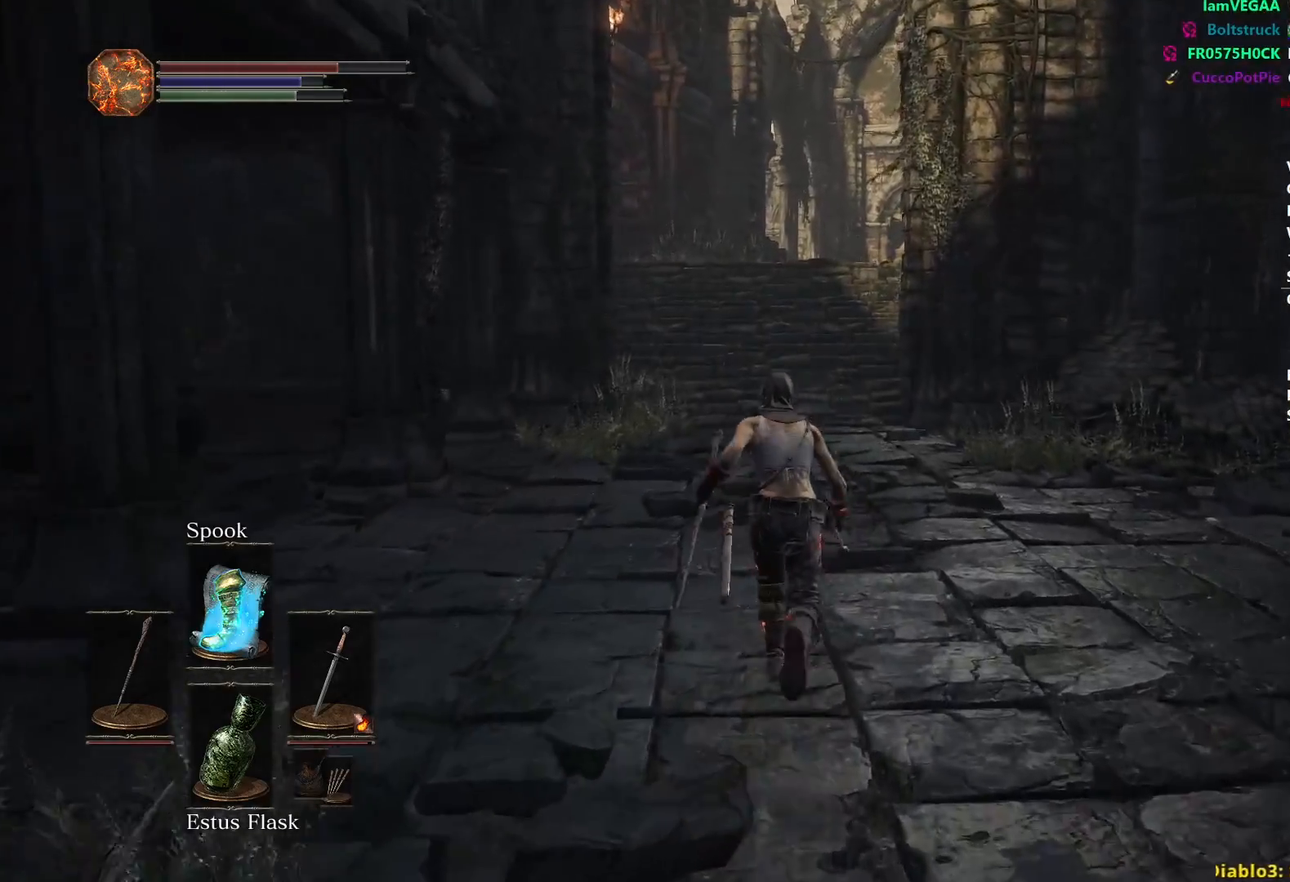
{"buttons": ["B"], "left_stick": "up", "right_stick": "center", "events": []}
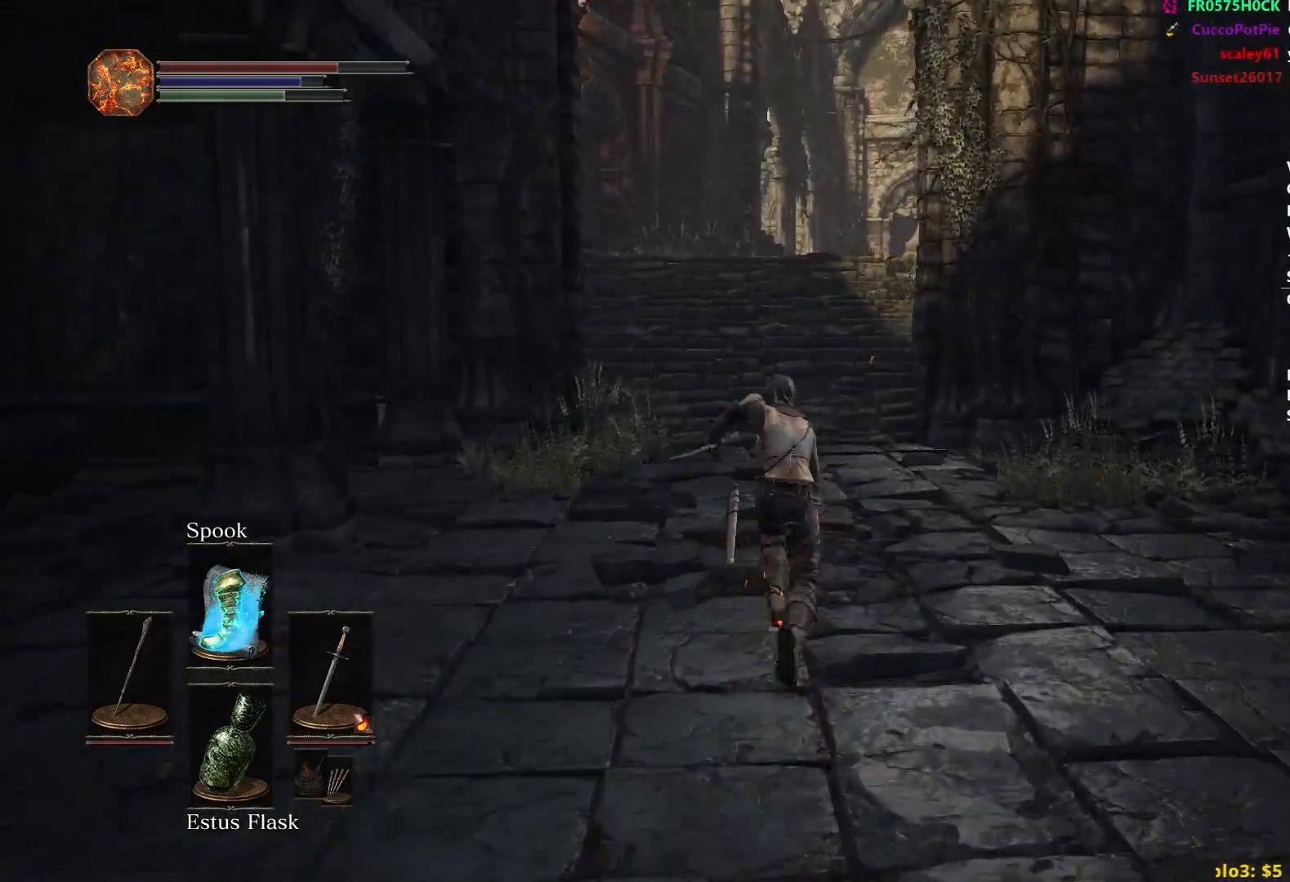
{"buttons": ["B"], "left_stick": "up", "right_stick": "center", "events": []}
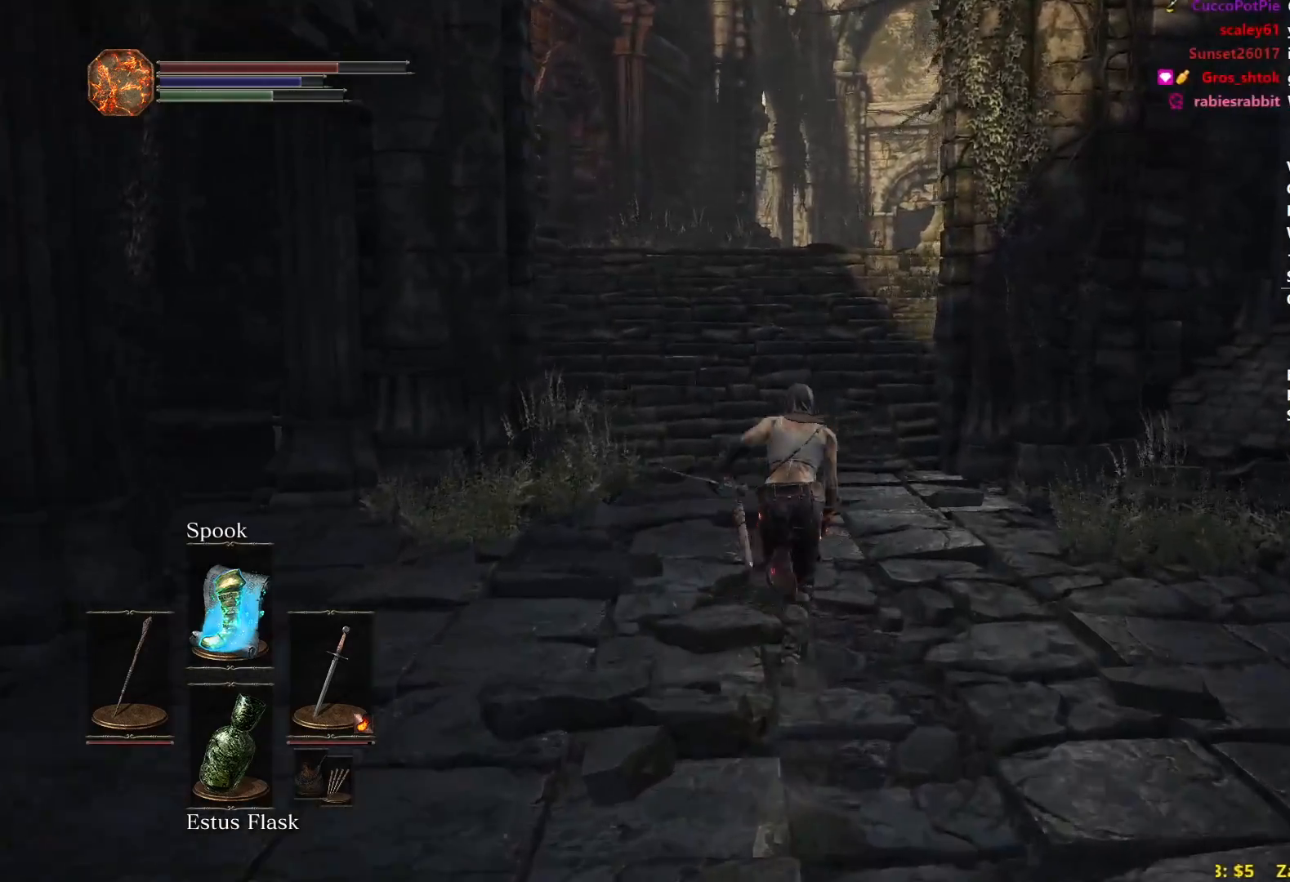
{"buttons": ["B"], "left_stick": "up", "right_stick": "center", "events": []}
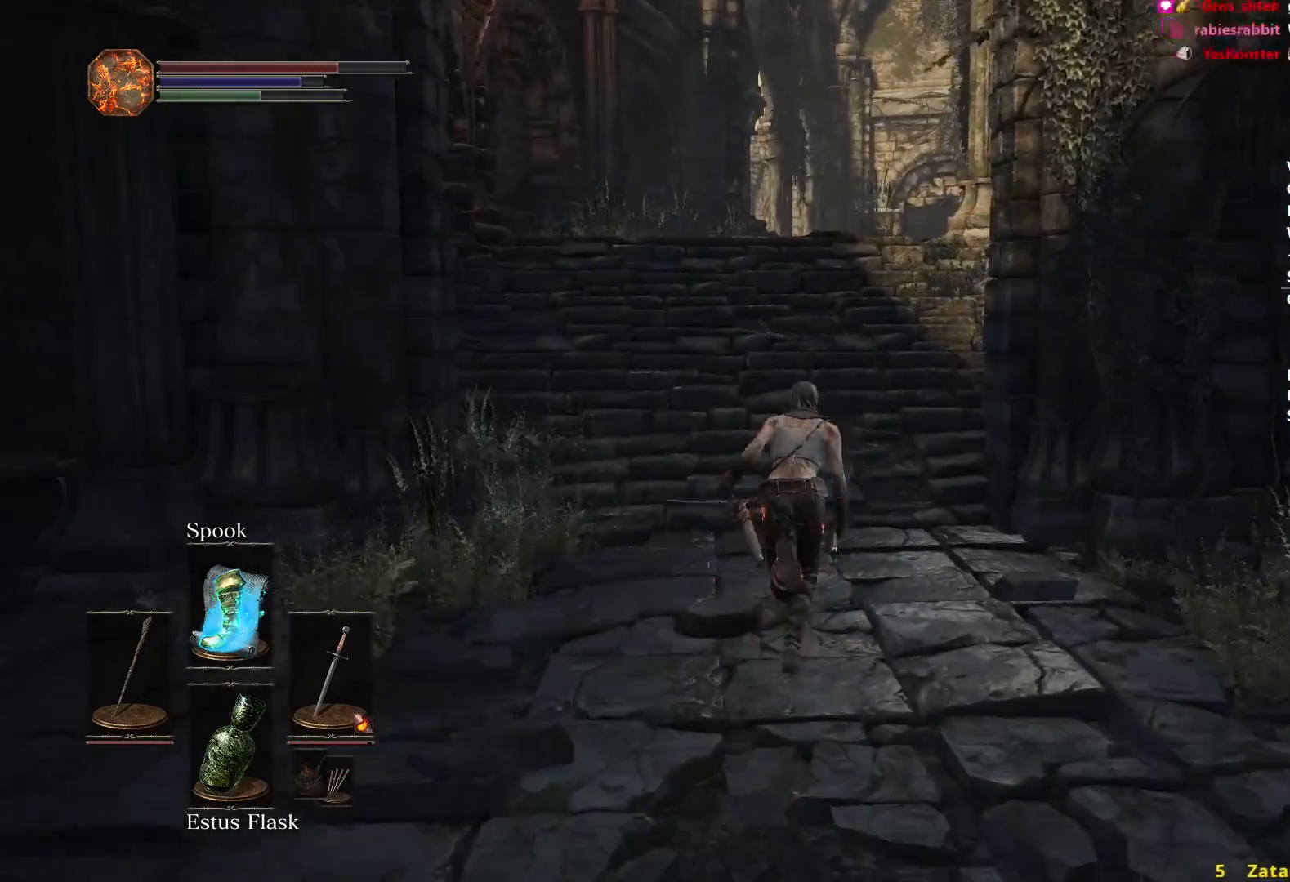
{"buttons": ["B"], "left_stick": "up", "right_stick": "center", "events": []}
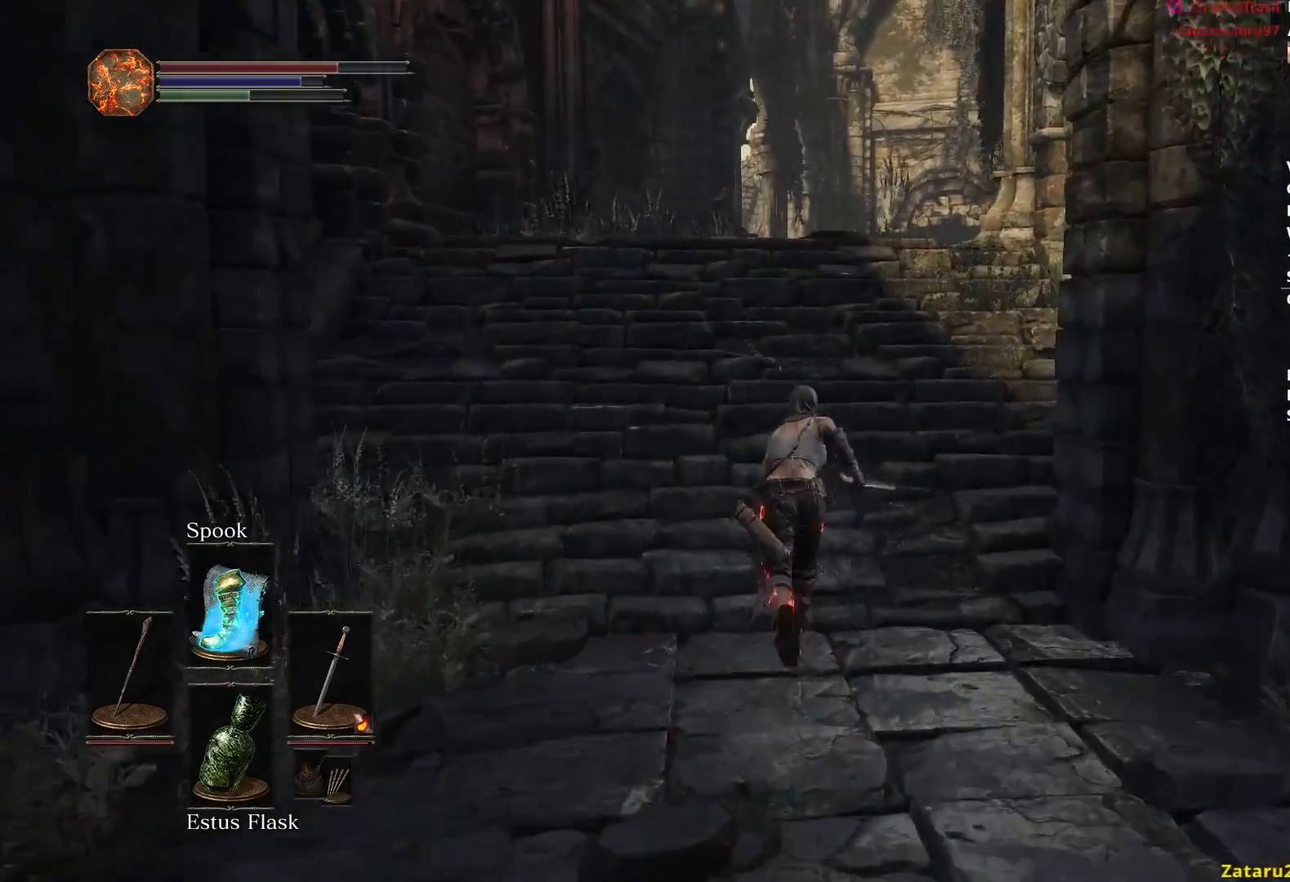
{"buttons": ["B"], "left_stick": "up", "right_stick": "down", "events": [[184, "right_stick", "down-right"], [434, "right_stick", "down"]]}
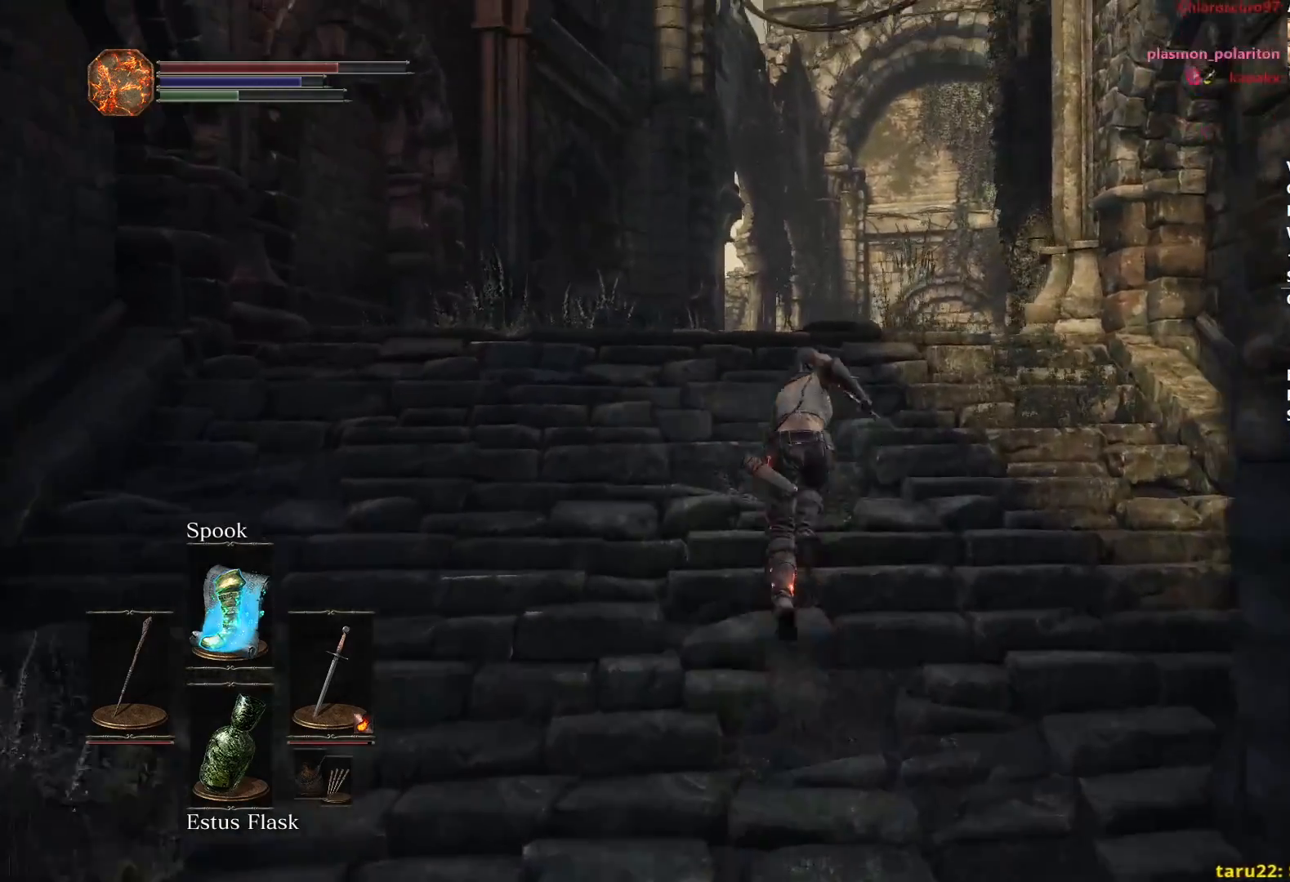
{"buttons": ["B"], "left_stick": "up", "right_stick": "down", "events": []}
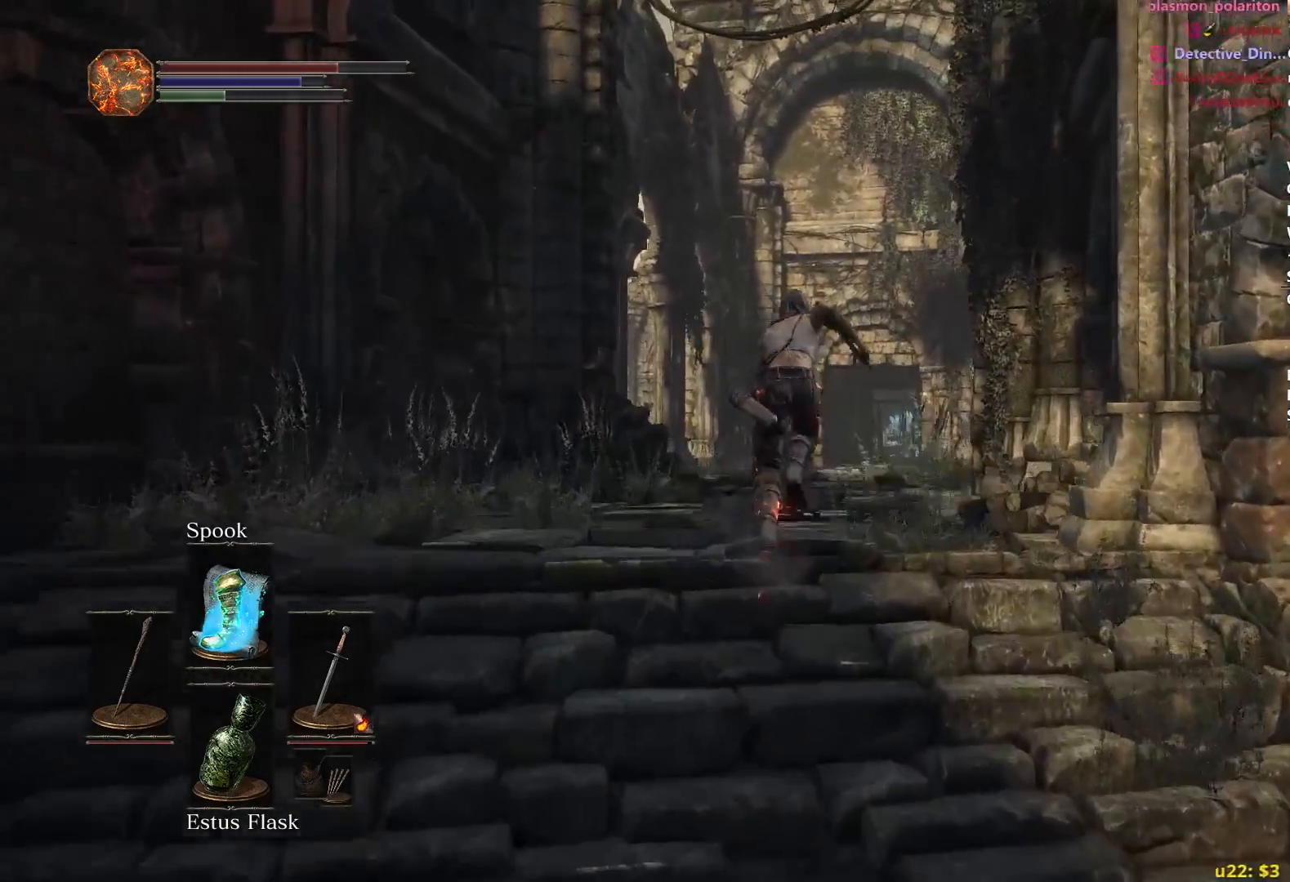
{"buttons": ["B"], "left_stick": "up", "right_stick": "down", "events": []}
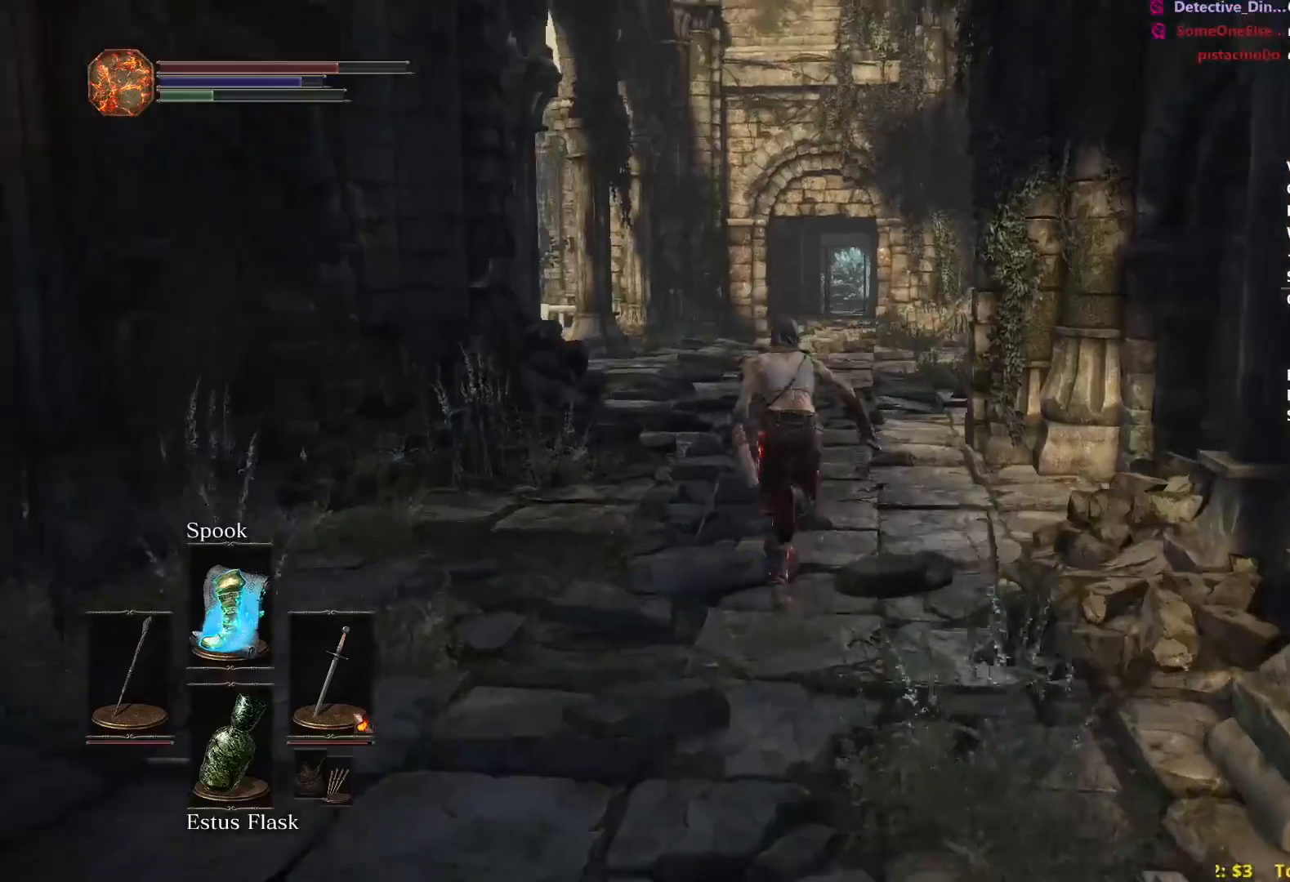
{"buttons": ["B"], "left_stick": "up", "right_stick": "center", "events": [[117, "right_stick", "center"]]}
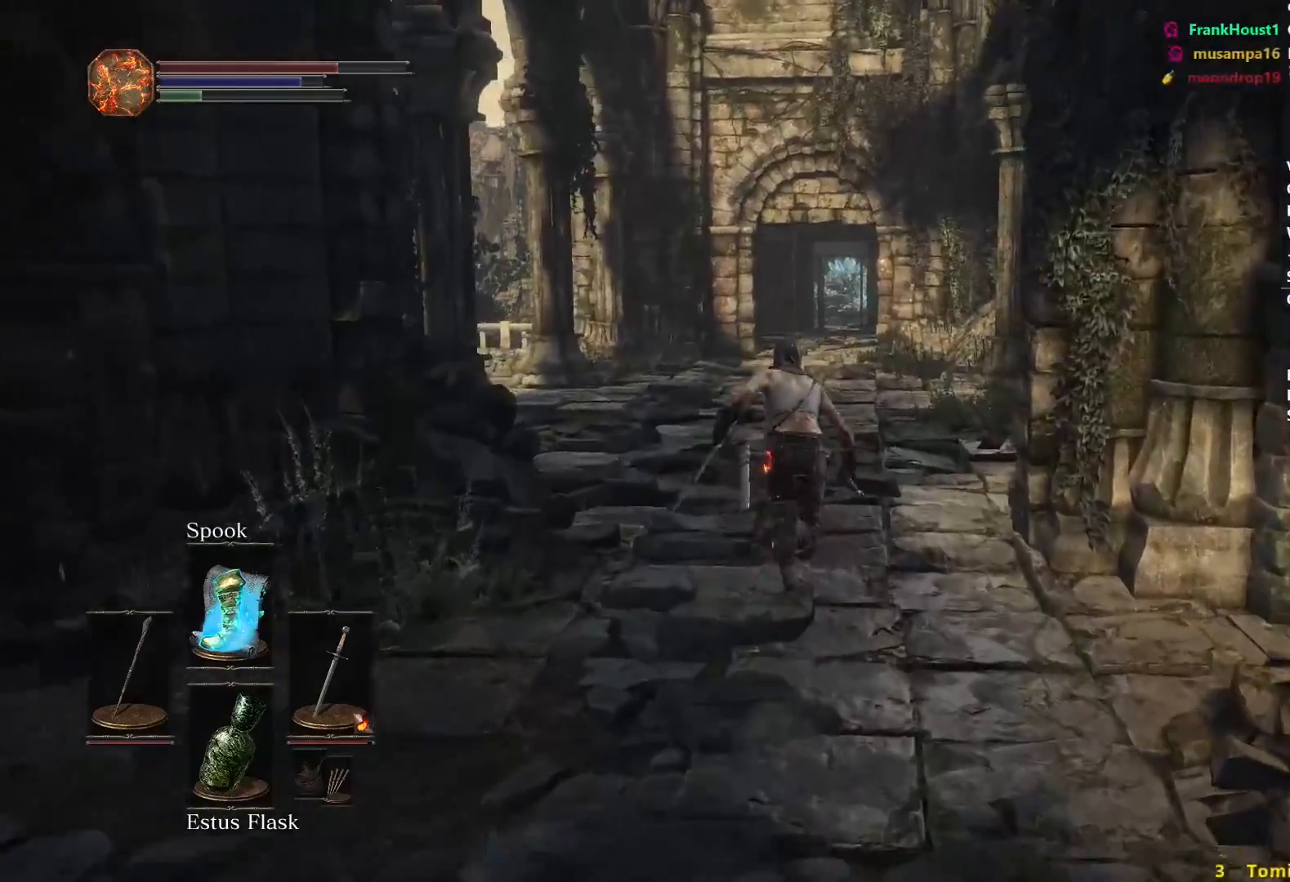
{"buttons": [], "left_stick": "up", "right_stick": "down", "events": [[334, "right_stick", "down"], [434, "B", "up"]]}
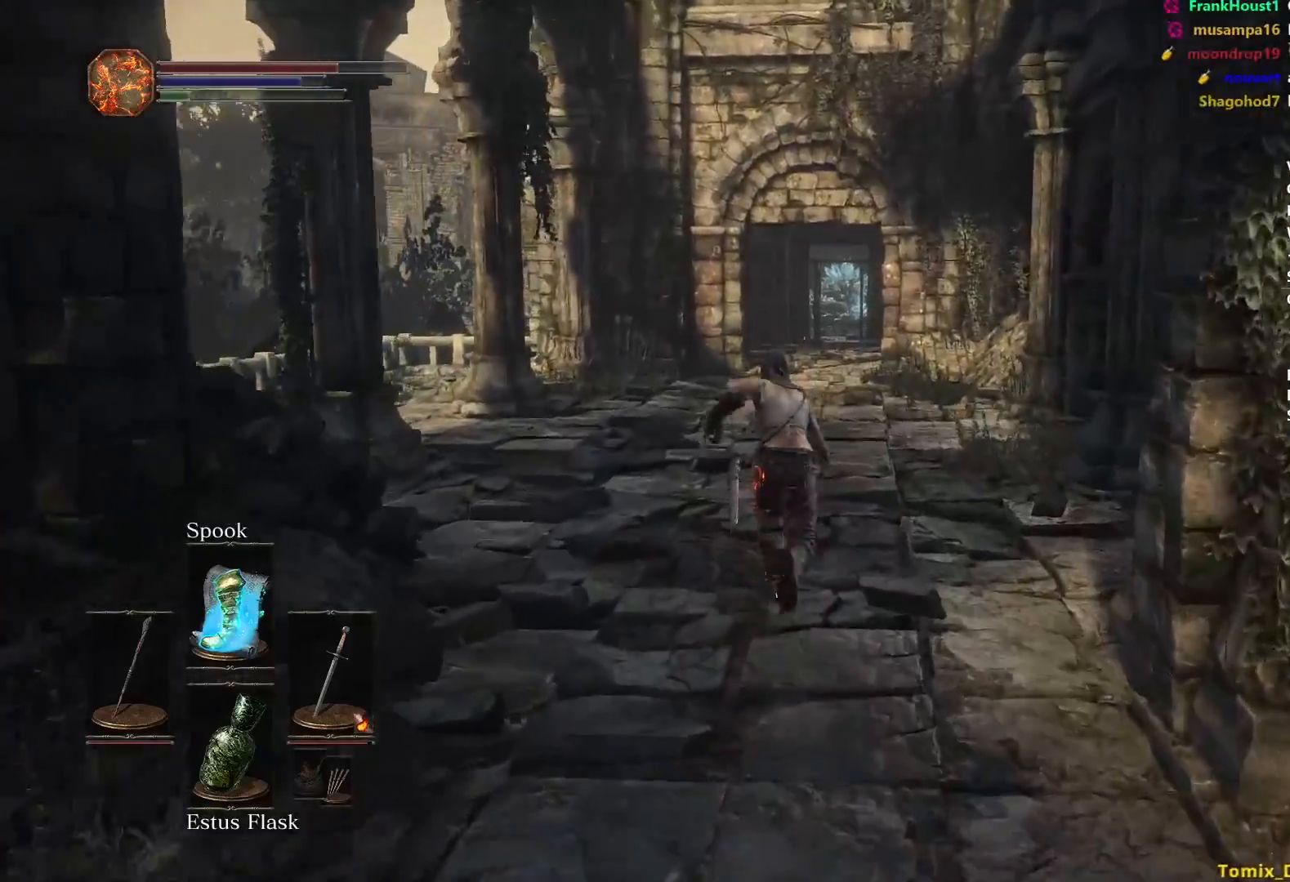
{"buttons": ["B"], "left_stick": "up", "right_stick": "down", "events": [[133, "right_stick", "center"], [250, "B", "down"], [250, "right_stick", "down"]]}
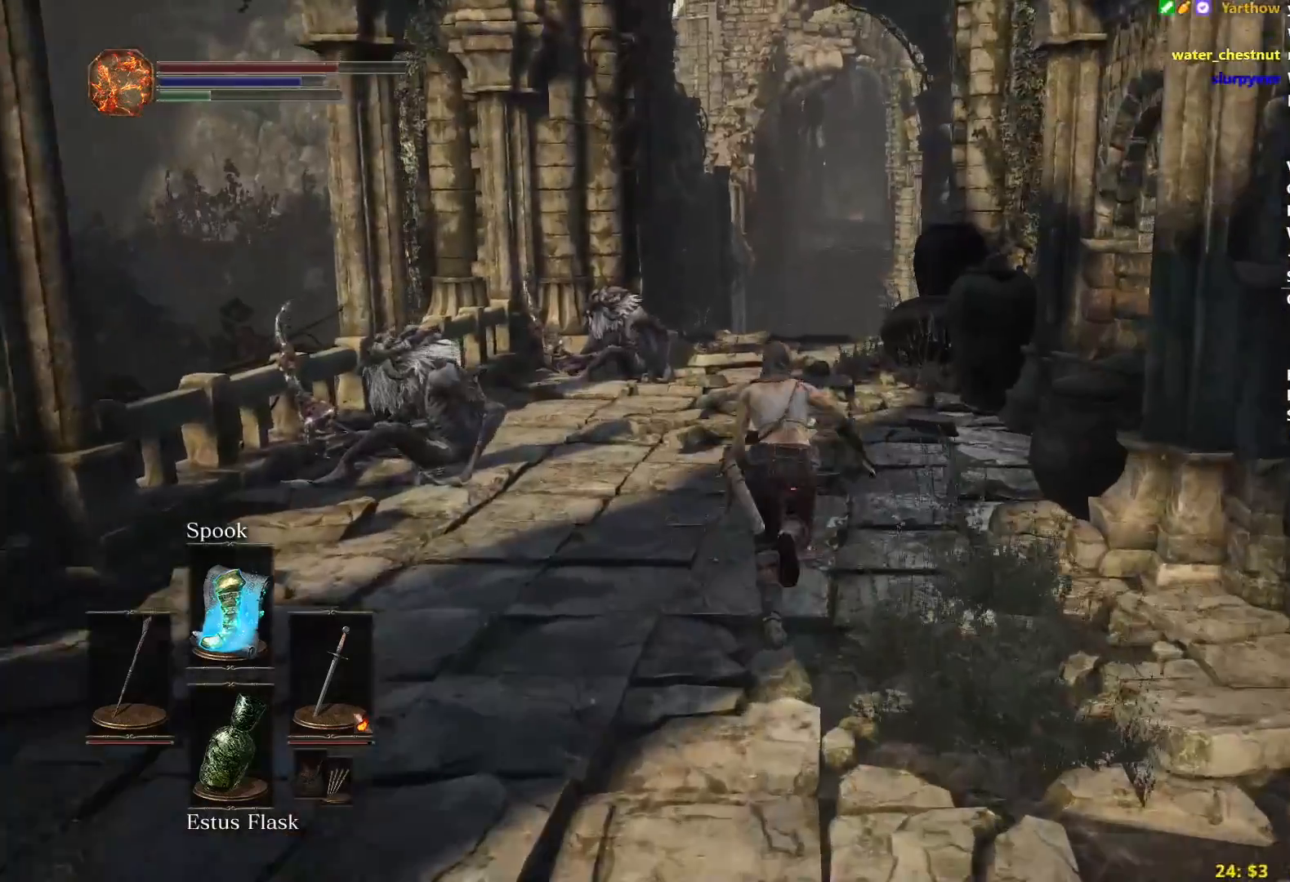
{"buttons": ["B"], "left_stick": "up", "right_stick": "down", "events": []}
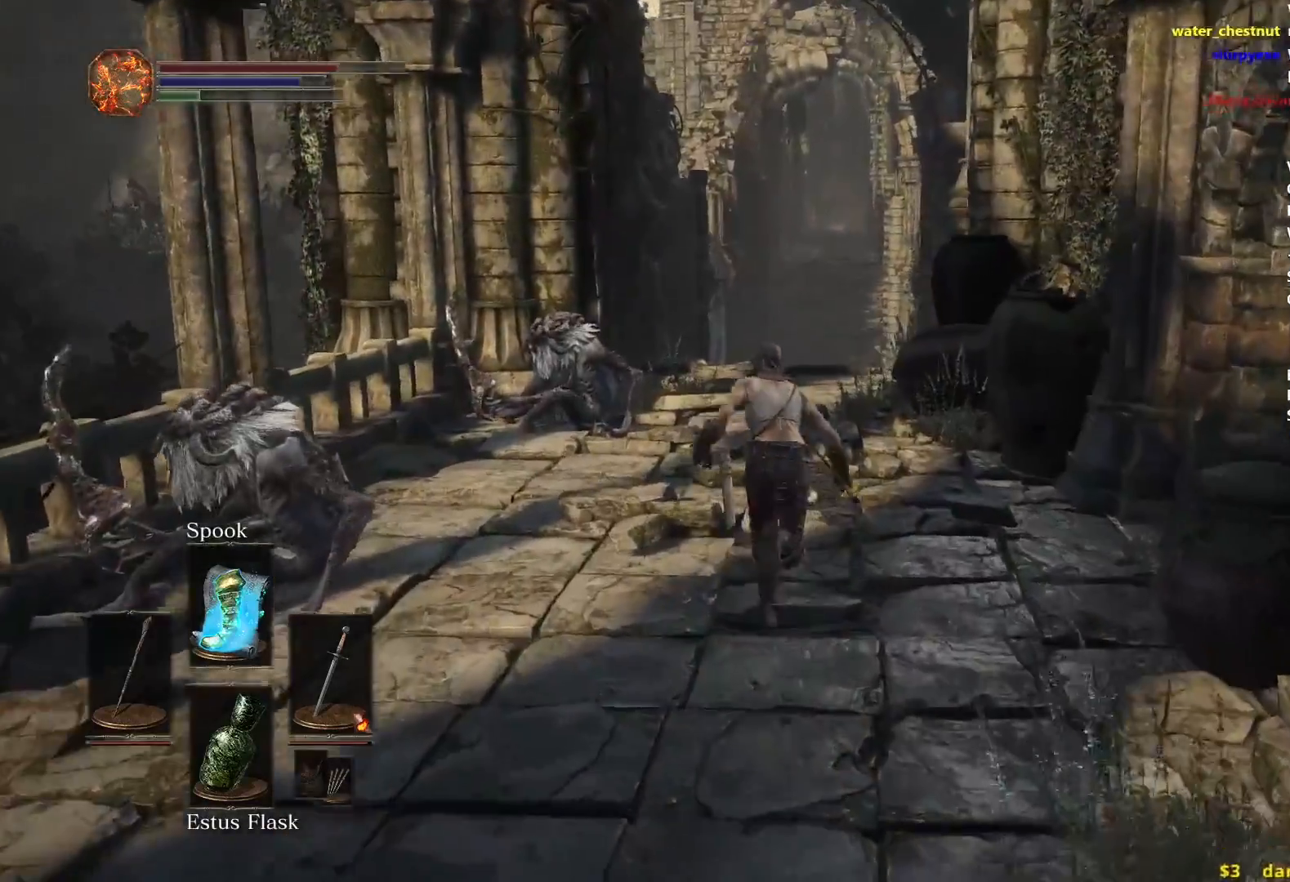
{"buttons": ["B"], "left_stick": "up", "right_stick": "down", "events": []}
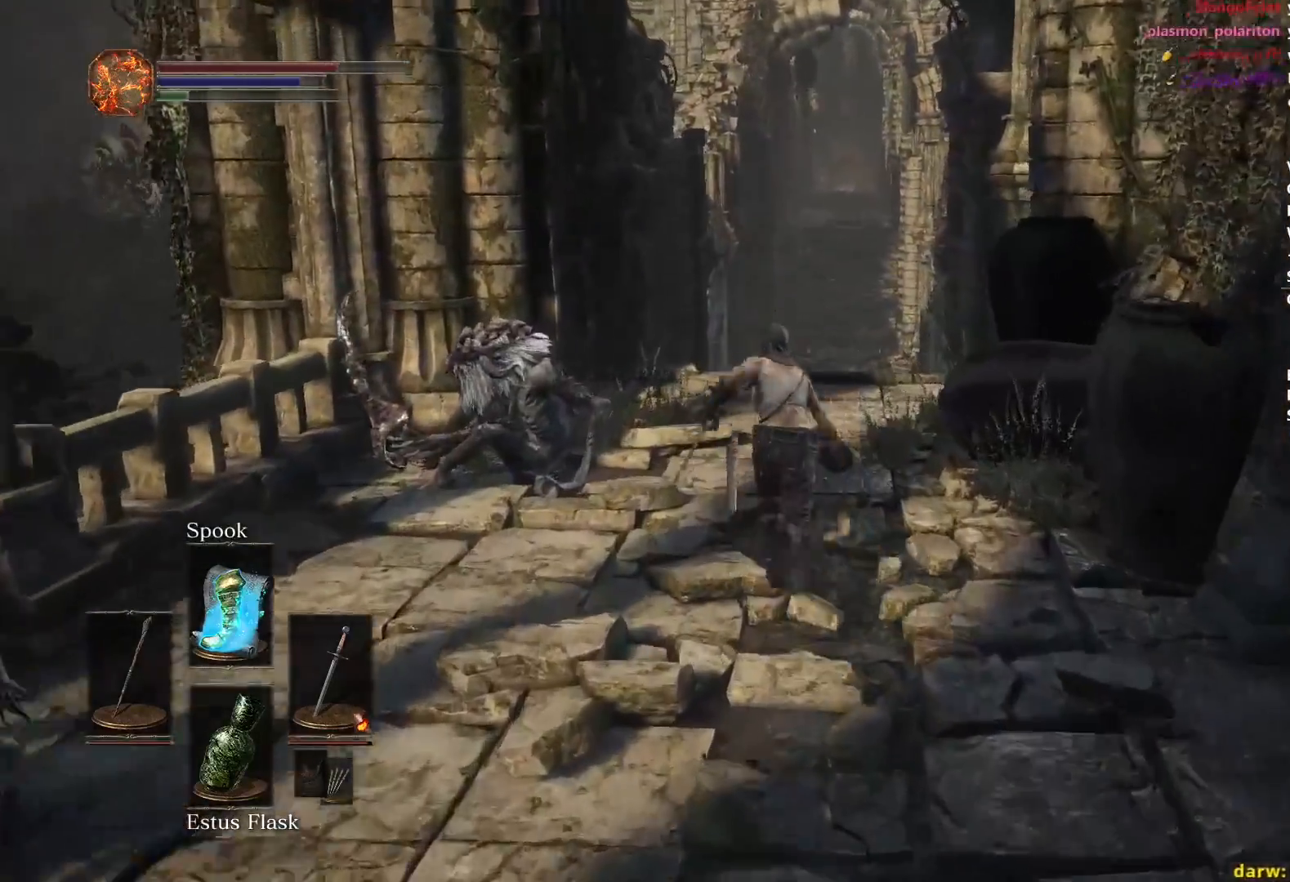
{"buttons": [], "left_stick": "up", "right_stick": "center", "events": [[234, "B", "up"], [484, "right_stick", "center"]]}
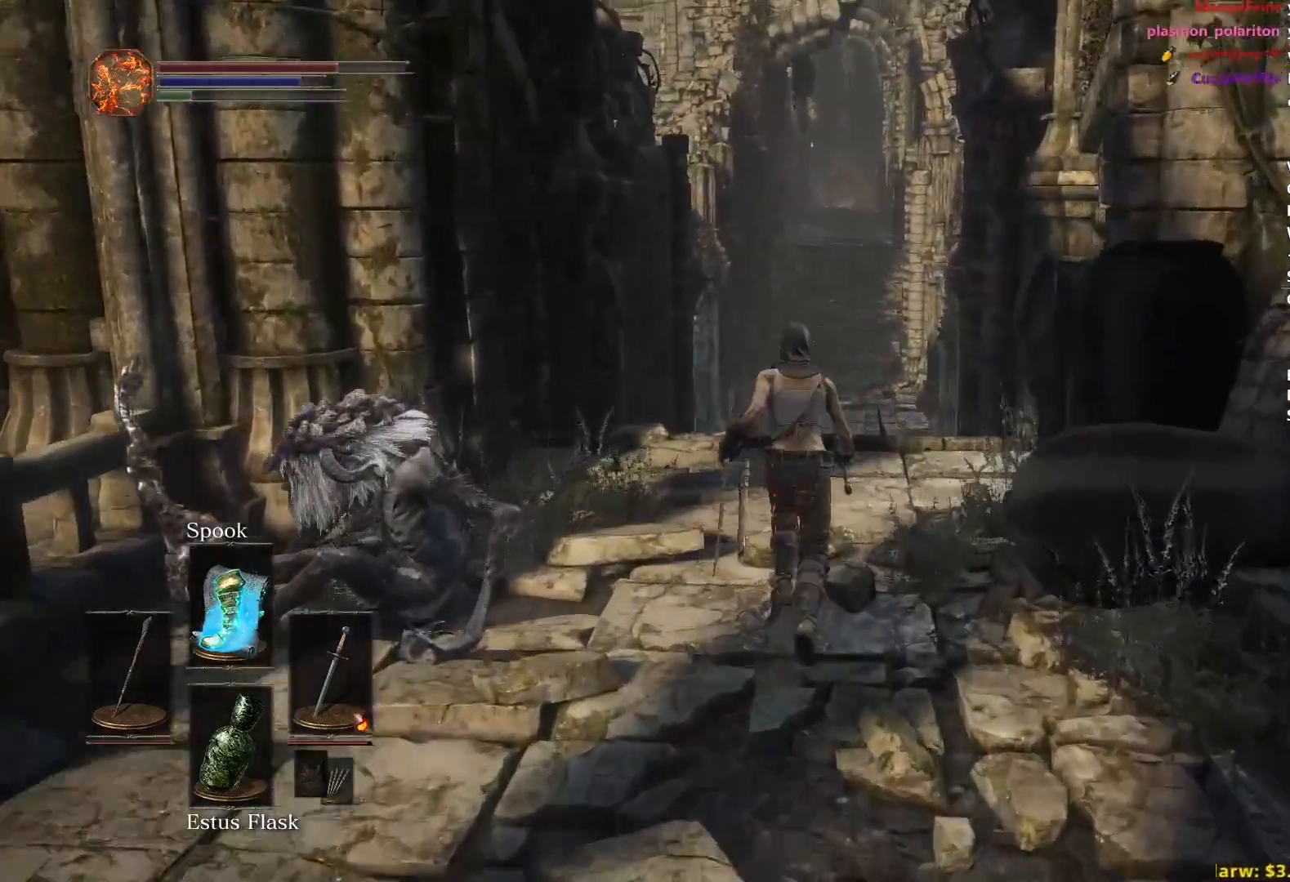
{"buttons": [], "left_stick": "up", "right_stick": "center", "events": []}